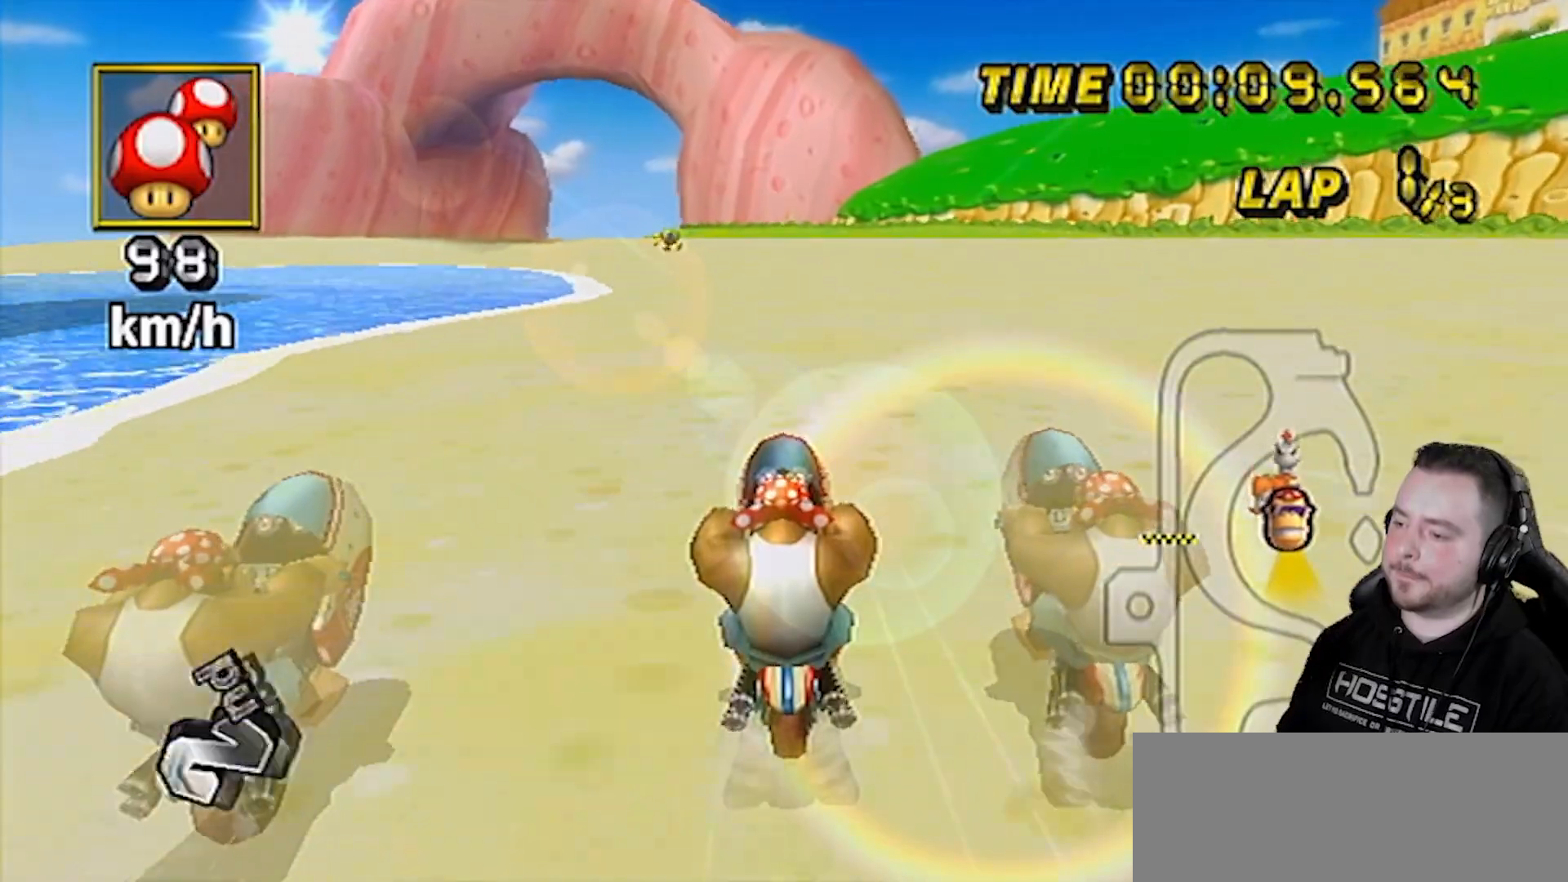
Gameplay with a controller (Nintendo layout); each line is a JSON object with the inputs held at the frame after it. "events" lists button and stick changes between this image and that frame as [ms after this image, input, new state], when the widget could be followed in between. Not read: L3 R3.
{"buttons": ["A"], "left_stick": "center", "right_stick": "center", "events": [[17, "DPAD_UP", "down"], [50, "DPAD_RIGHT", "down"], [83, "DPAD_RIGHT", "up"], [100, "DPAD_LEFT", "down"], [100, "DPAD_UP", "up"], [133, "DPAD_LEFT", "up"], [133, "DPAD_UP", "down"], [200, "DPAD_LEFT", "down"], [200, "DPAD_UP", "up"], [233, "DPAD_UP", "down"], [267, "DPAD_LEFT", "up"], [283, "DPAD_LEFT", "down"], [283, "DPAD_UP", "up"], [350, "DPAD_LEFT", "up"], [350, "DPAD_UP", "down"], [417, "DPAD_LEFT", "down"], [417, "DPAD_UP", "up"], [450, "DPAD_LEFT", "up"], [450, "DPAD_UP", "down"], [483, "DPAD_UP", "up"]]}
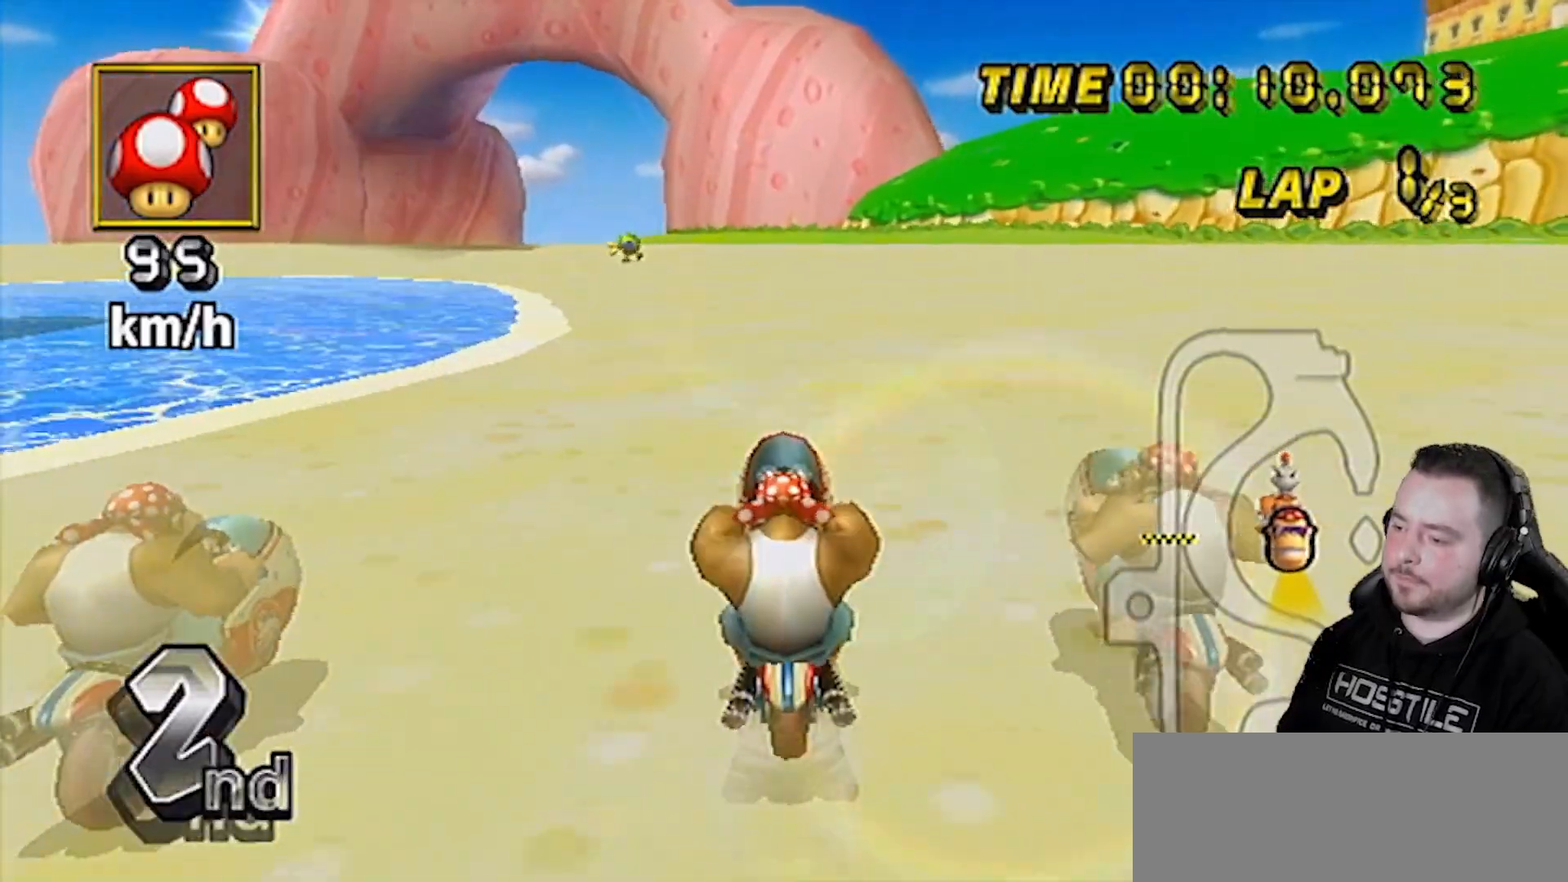
{"buttons": ["A", "R1"], "left_stick": "left", "right_stick": "center", "events": [[383, "left_stick", "left"], [417, "R1", "down"]]}
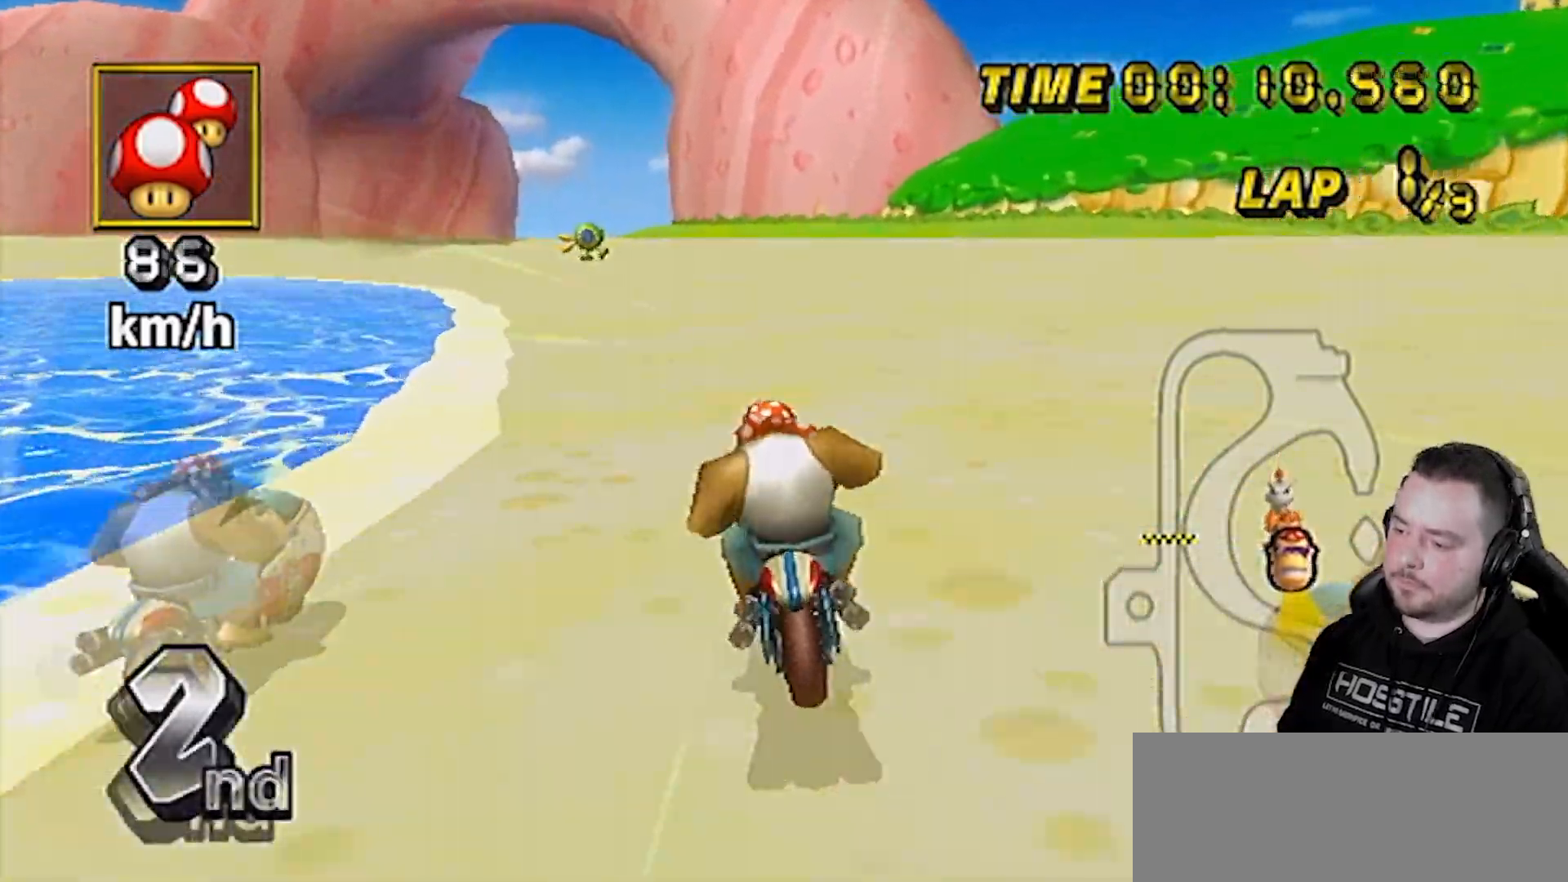
{"buttons": ["A"], "left_stick": "center", "right_stick": "center", "events": [[200, "R1", "up"], [200, "left_stick", "center"], [233, "DPAD_UP", "down"], [267, "DPAD_LEFT", "down"], [267, "DPAD_UP", "up"], [300, "DPAD_LEFT", "up"], [300, "DPAD_UP", "down"], [350, "DPAD_LEFT", "down"], [400, "DPAD_LEFT", "up"], [400, "DPAD_UP", "up"]]}
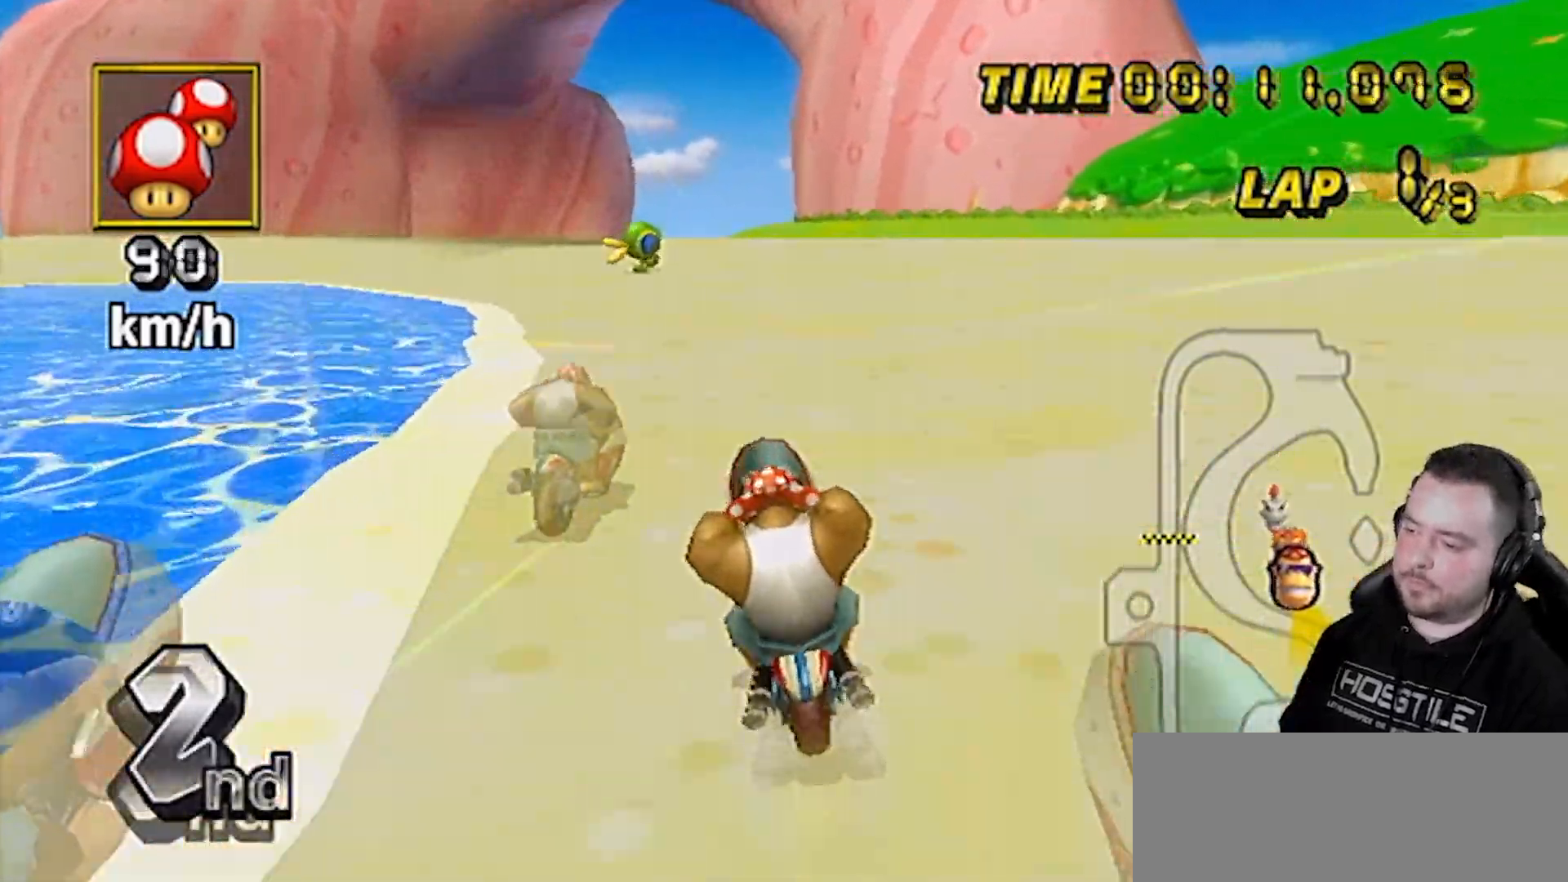
{"buttons": ["A"], "left_stick": "center", "right_stick": "center", "events": []}
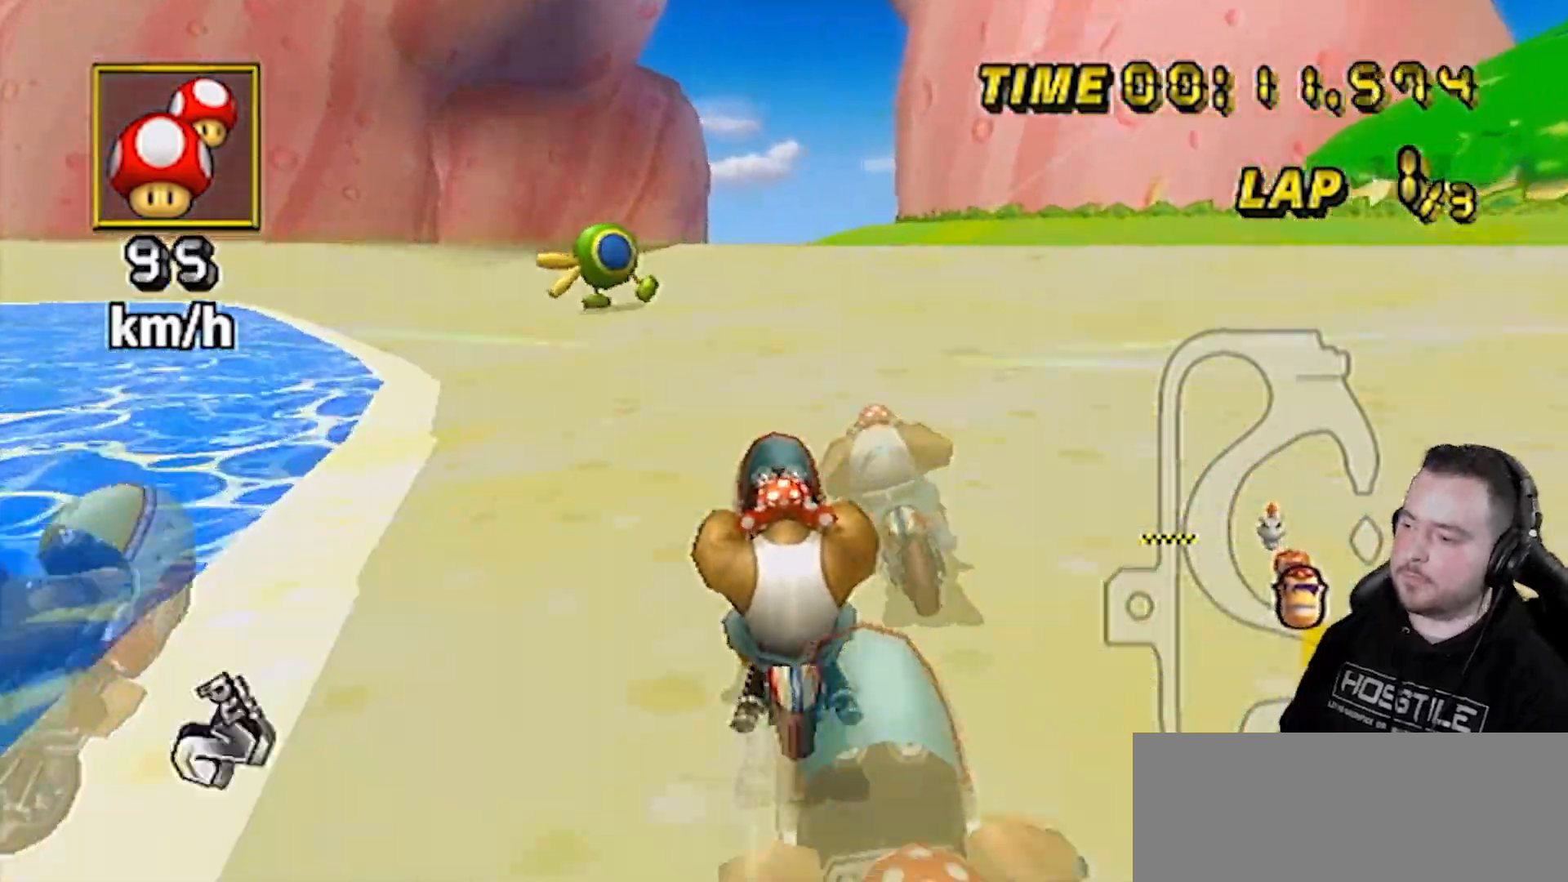
{"buttons": ["A"], "left_stick": "center", "right_stick": "center", "events": []}
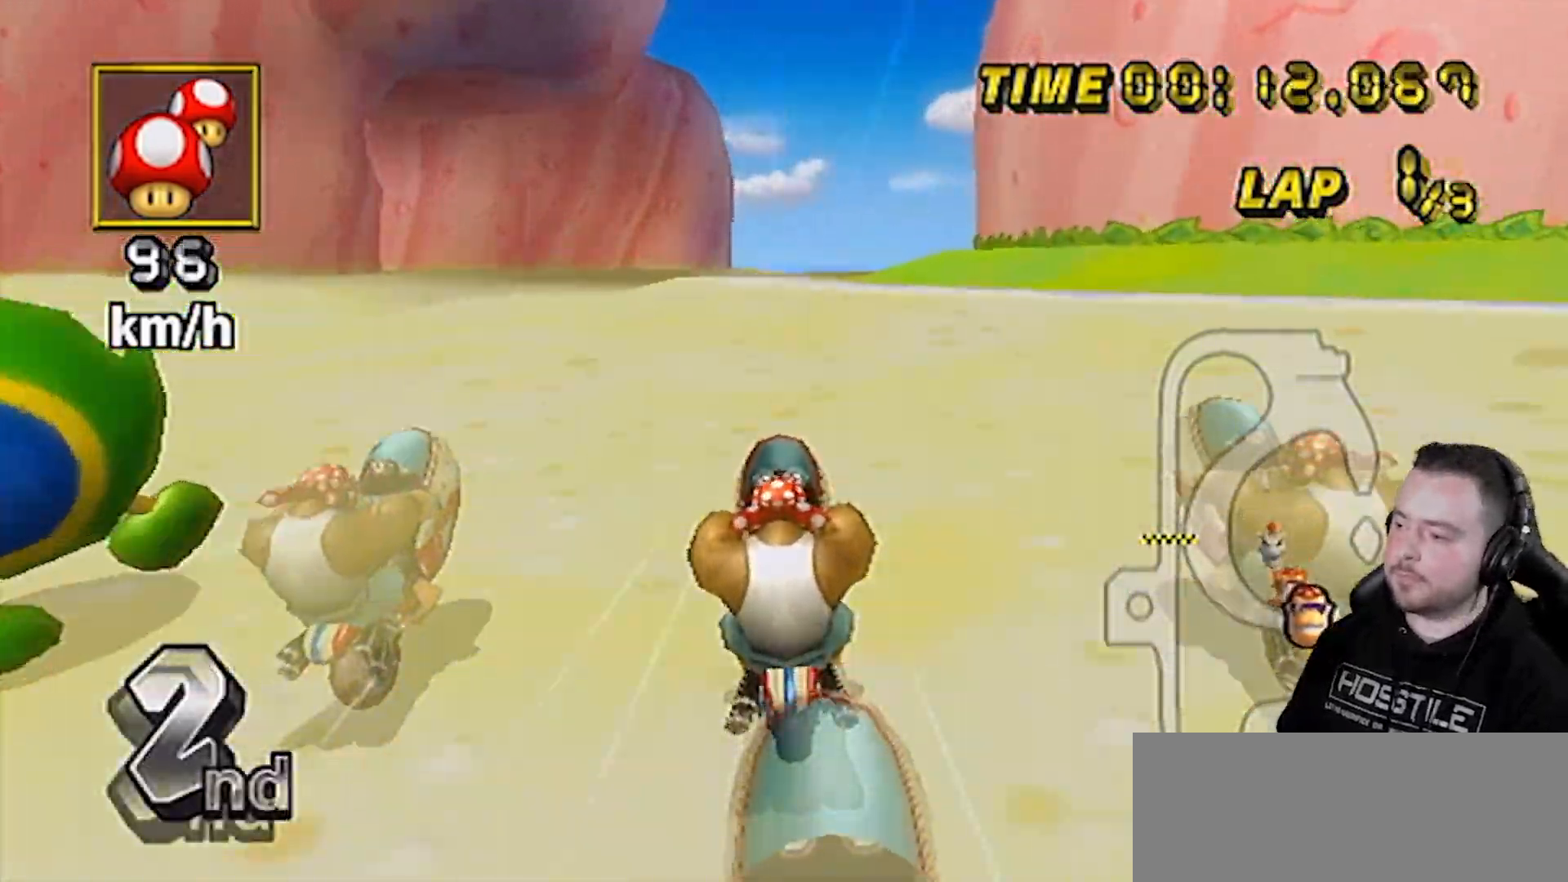
{"buttons": ["A"], "left_stick": "center", "right_stick": "center", "events": []}
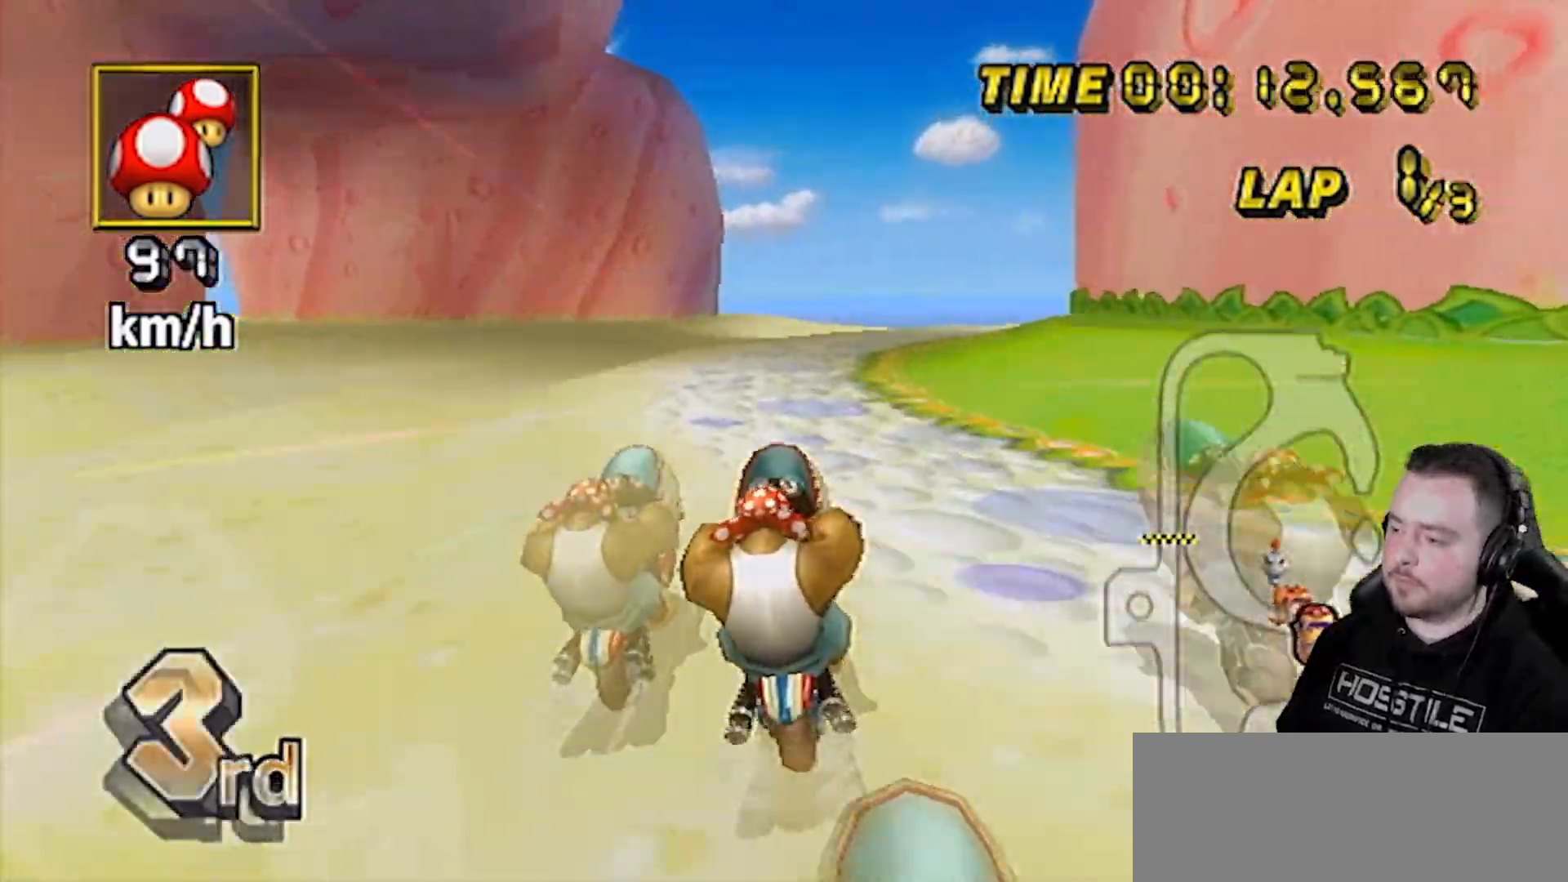
{"buttons": ["A", "R1"], "left_stick": "up-right", "right_stick": "center", "events": [[167, "R1", "down"], [167, "left_stick", "up-right"]]}
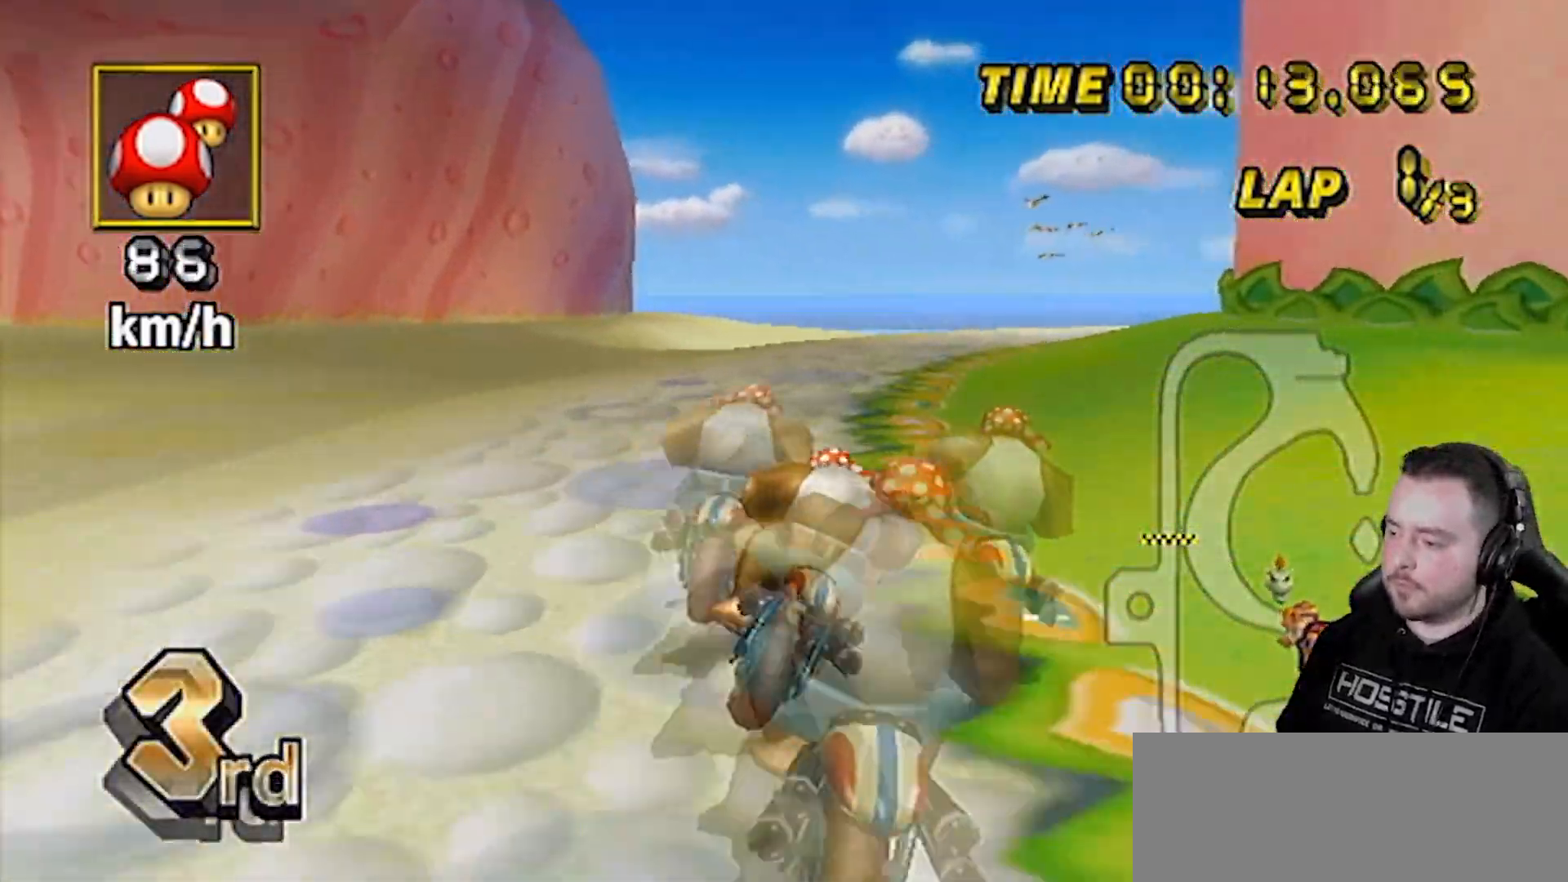
{"buttons": ["A", "R1"], "left_stick": "up-right", "right_stick": "center", "events": [[217, "left_stick", "right"], [483, "left_stick", "up-right"]]}
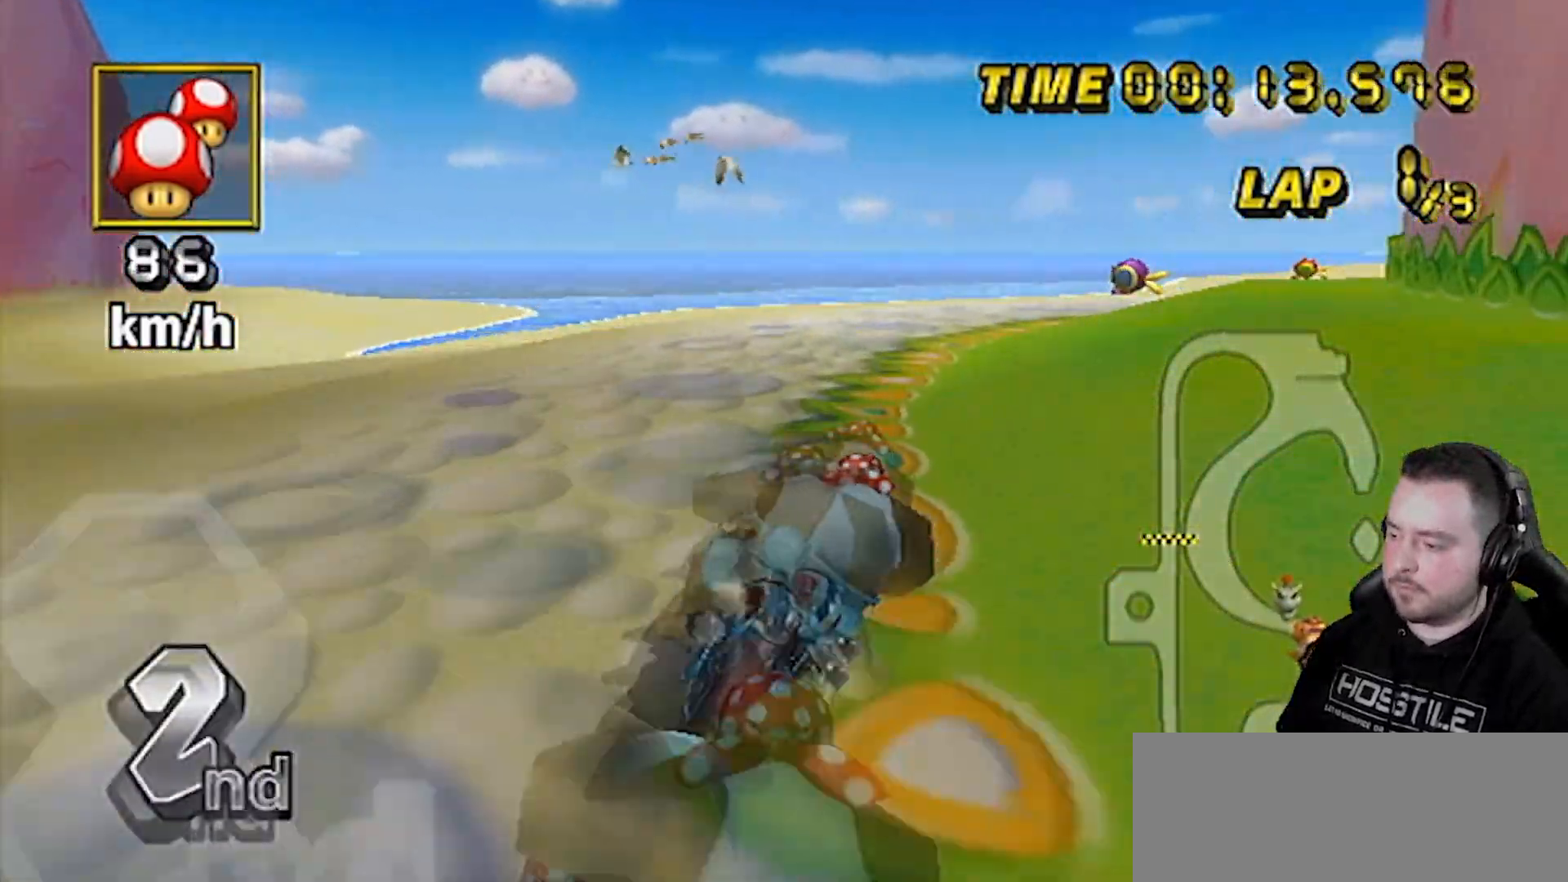
{"buttons": ["A"], "left_stick": "center", "right_stick": "center", "events": [[350, "R1", "up"], [383, "DPAD_UP", "down"], [383, "left_stick", "center"], [483, "DPAD_UP", "up"]]}
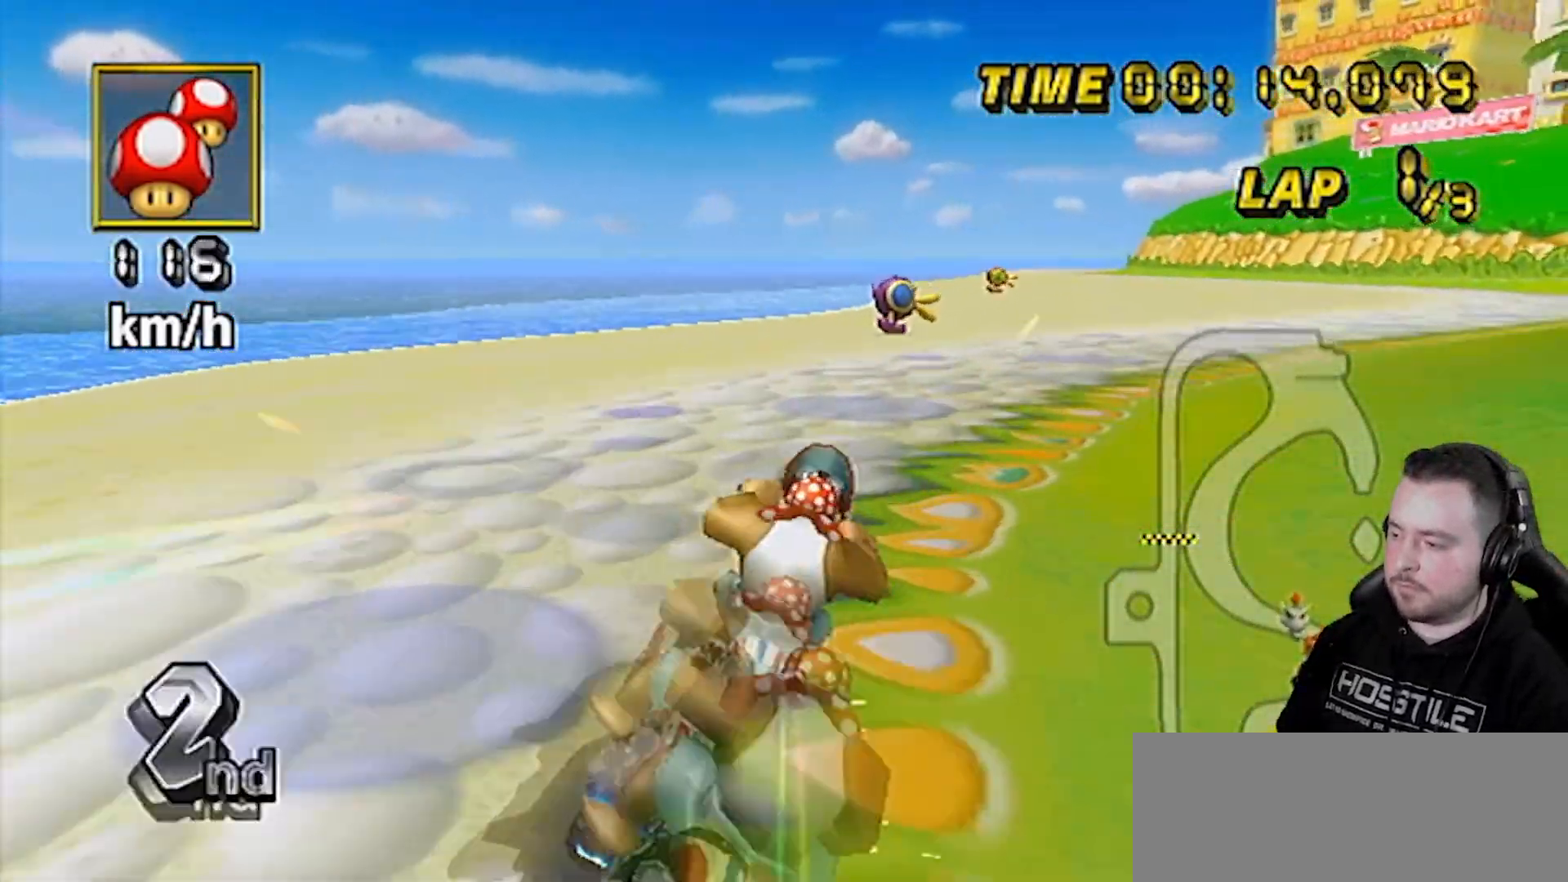
{"buttons": ["A"], "left_stick": "center", "right_stick": "center", "events": [[100, "left_stick", "right"], [233, "left_stick", "center"]]}
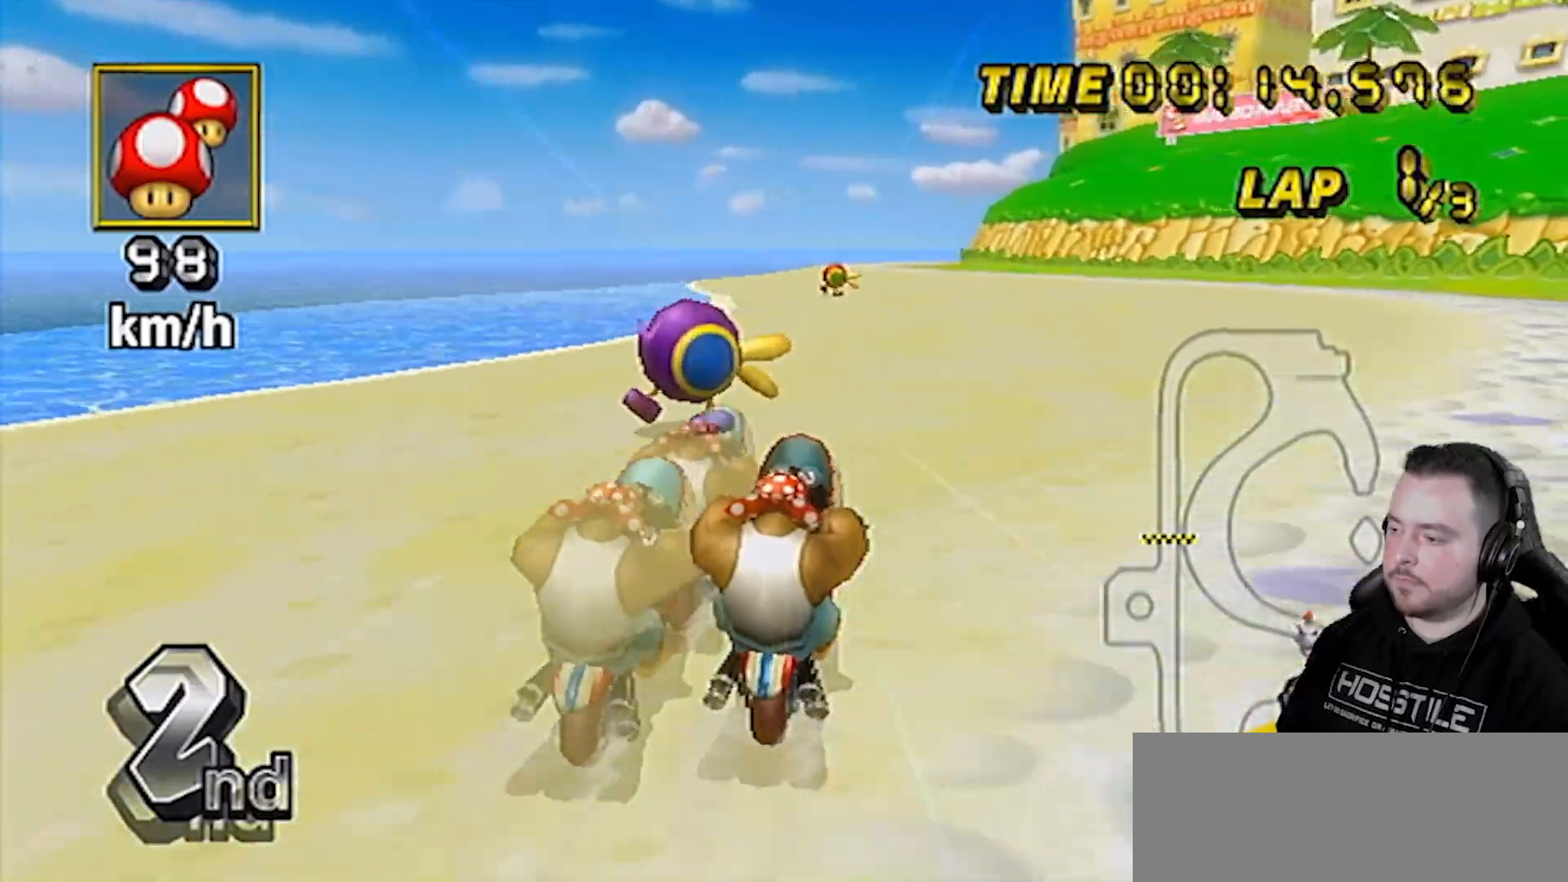
{"buttons": ["A"], "left_stick": "center", "right_stick": "center", "events": []}
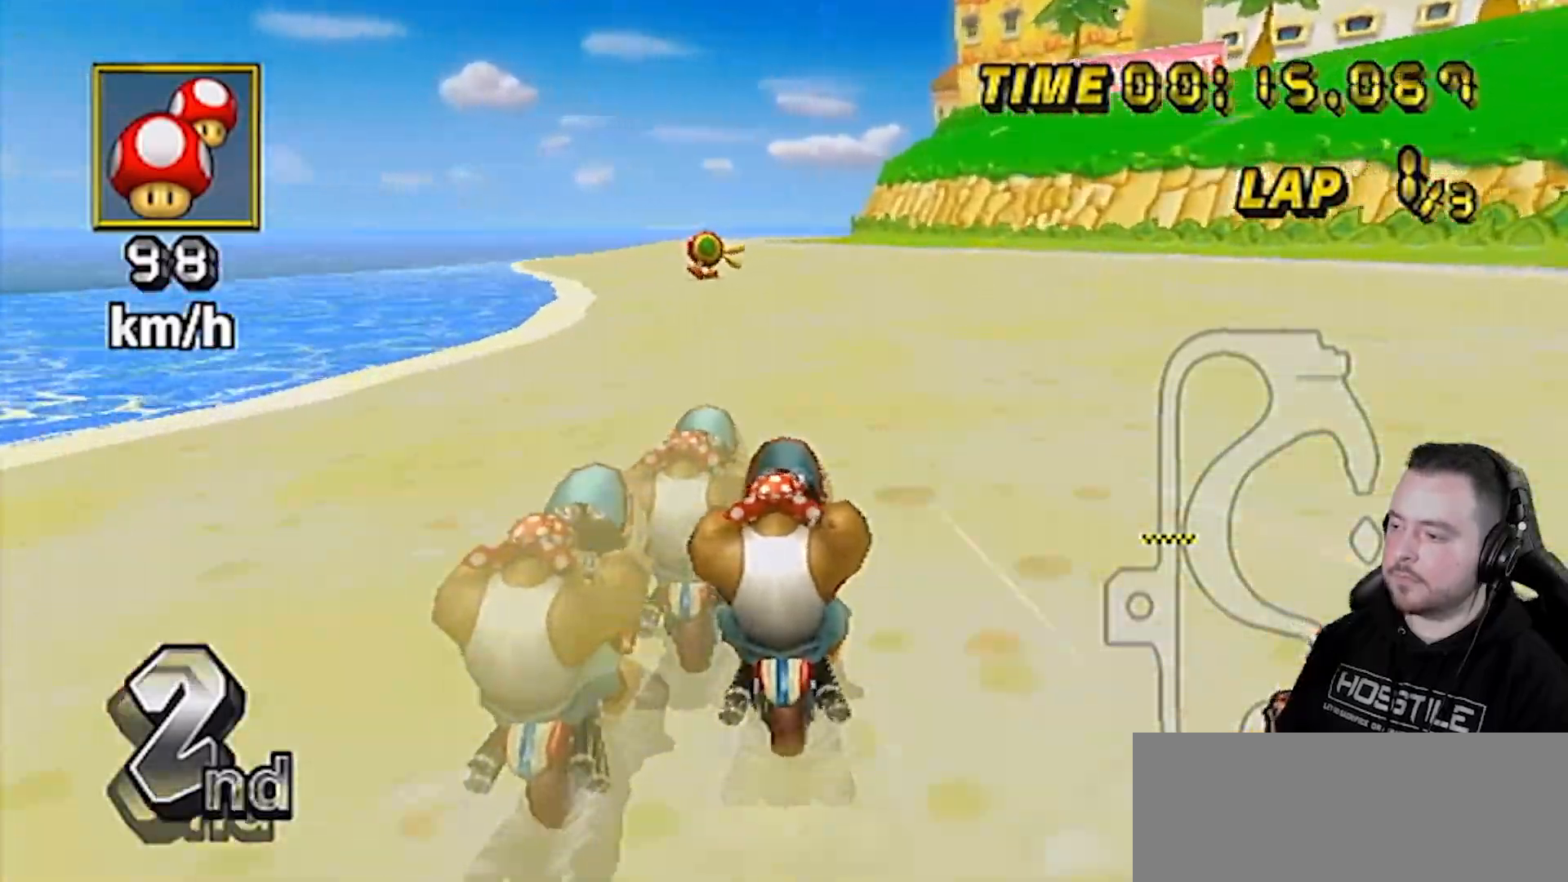
{"buttons": ["A"], "left_stick": "center", "right_stick": "center", "events": []}
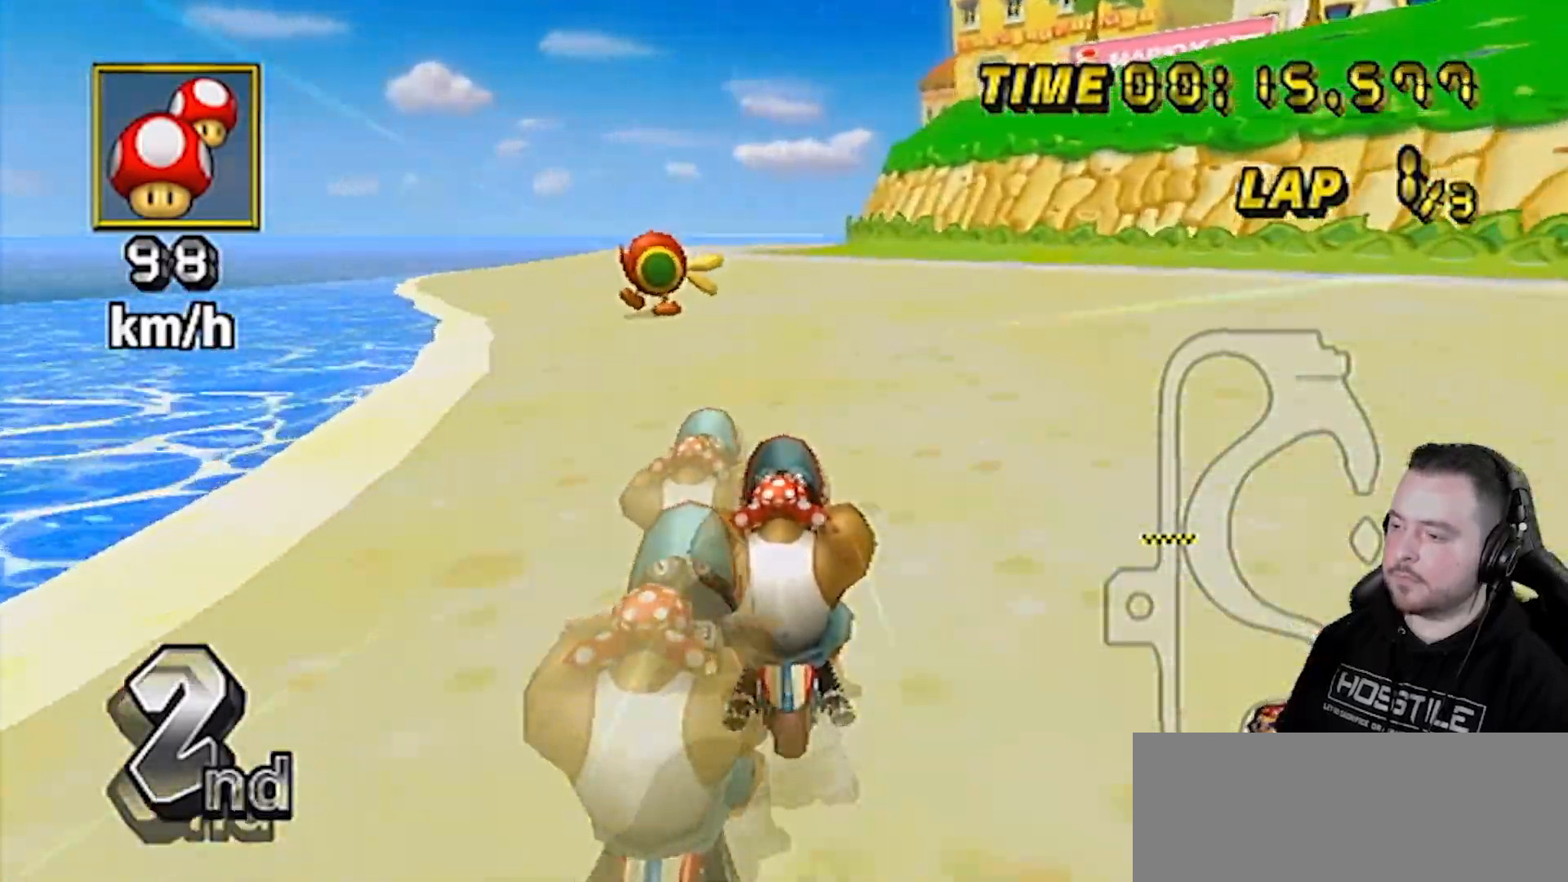
{"buttons": ["A"], "left_stick": "center", "right_stick": "center", "events": []}
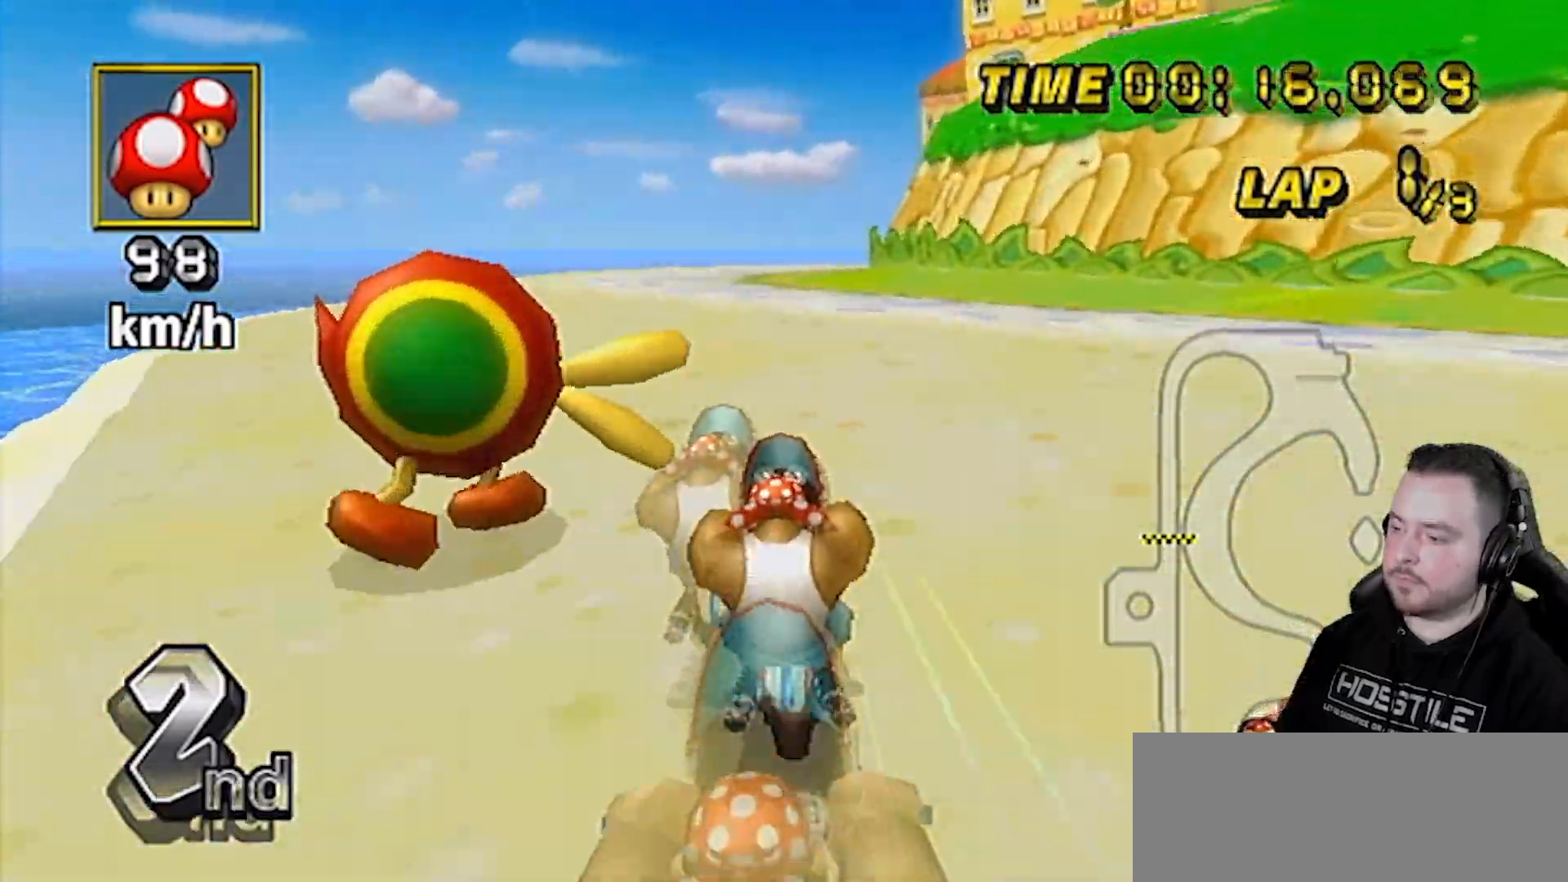
{"buttons": ["A", "R1"], "left_stick": "left", "right_stick": "center", "events": [[233, "left_stick", "left"], [267, "R1", "down"]]}
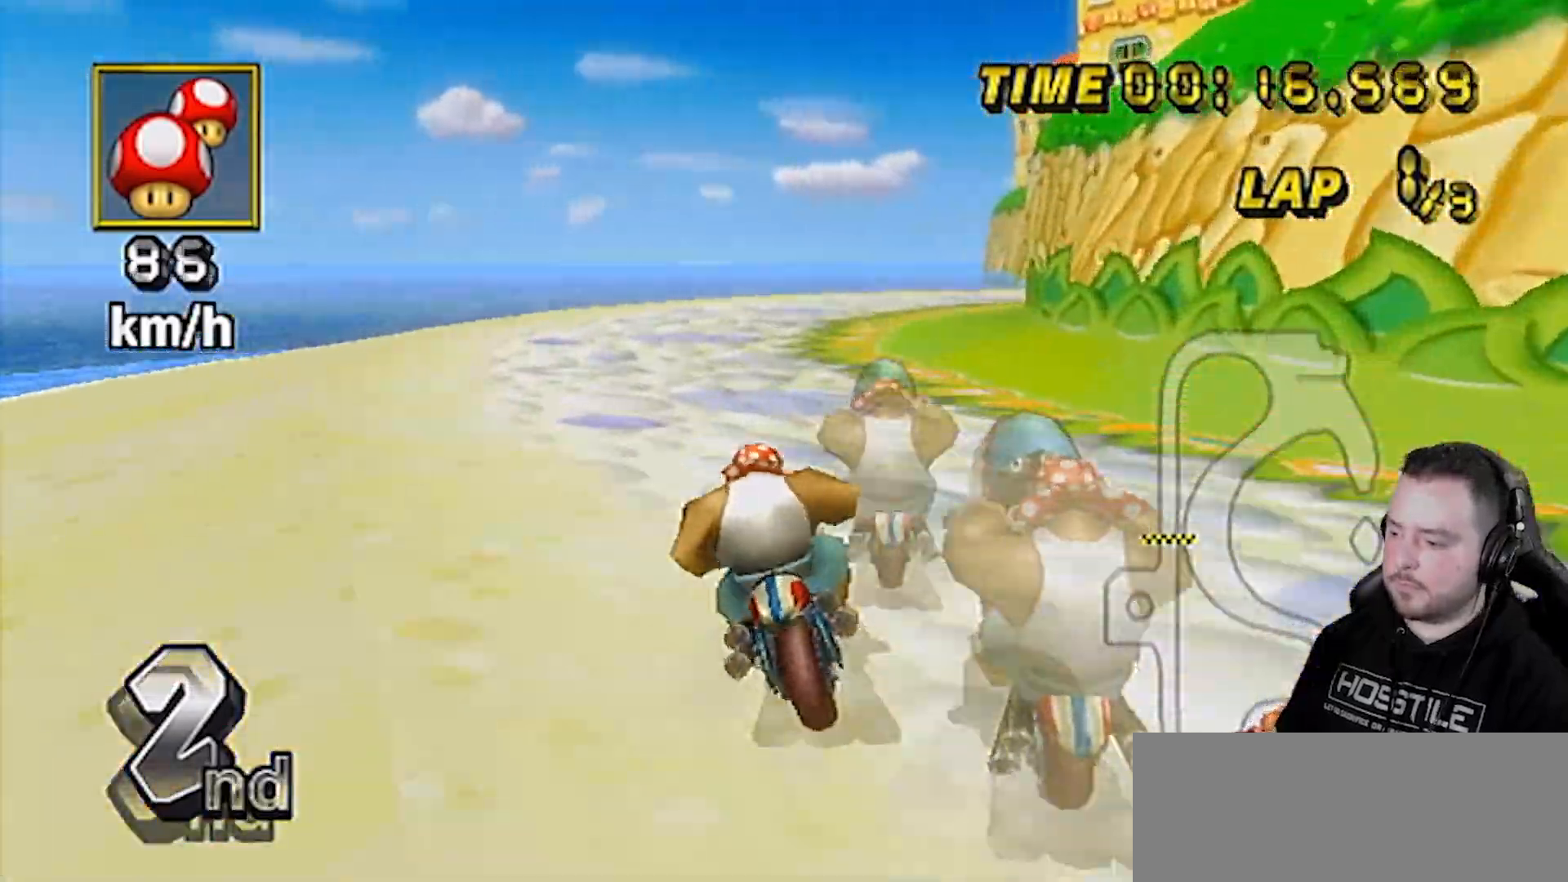
{"buttons": ["A", "R1"], "left_stick": "up-left", "right_stick": "center", "events": [[17, "left_stick", "center"], [83, "R1", "up"], [133, "R1", "down"], [167, "left_stick", "up-right"], [417, "left_stick", "up-left"]]}
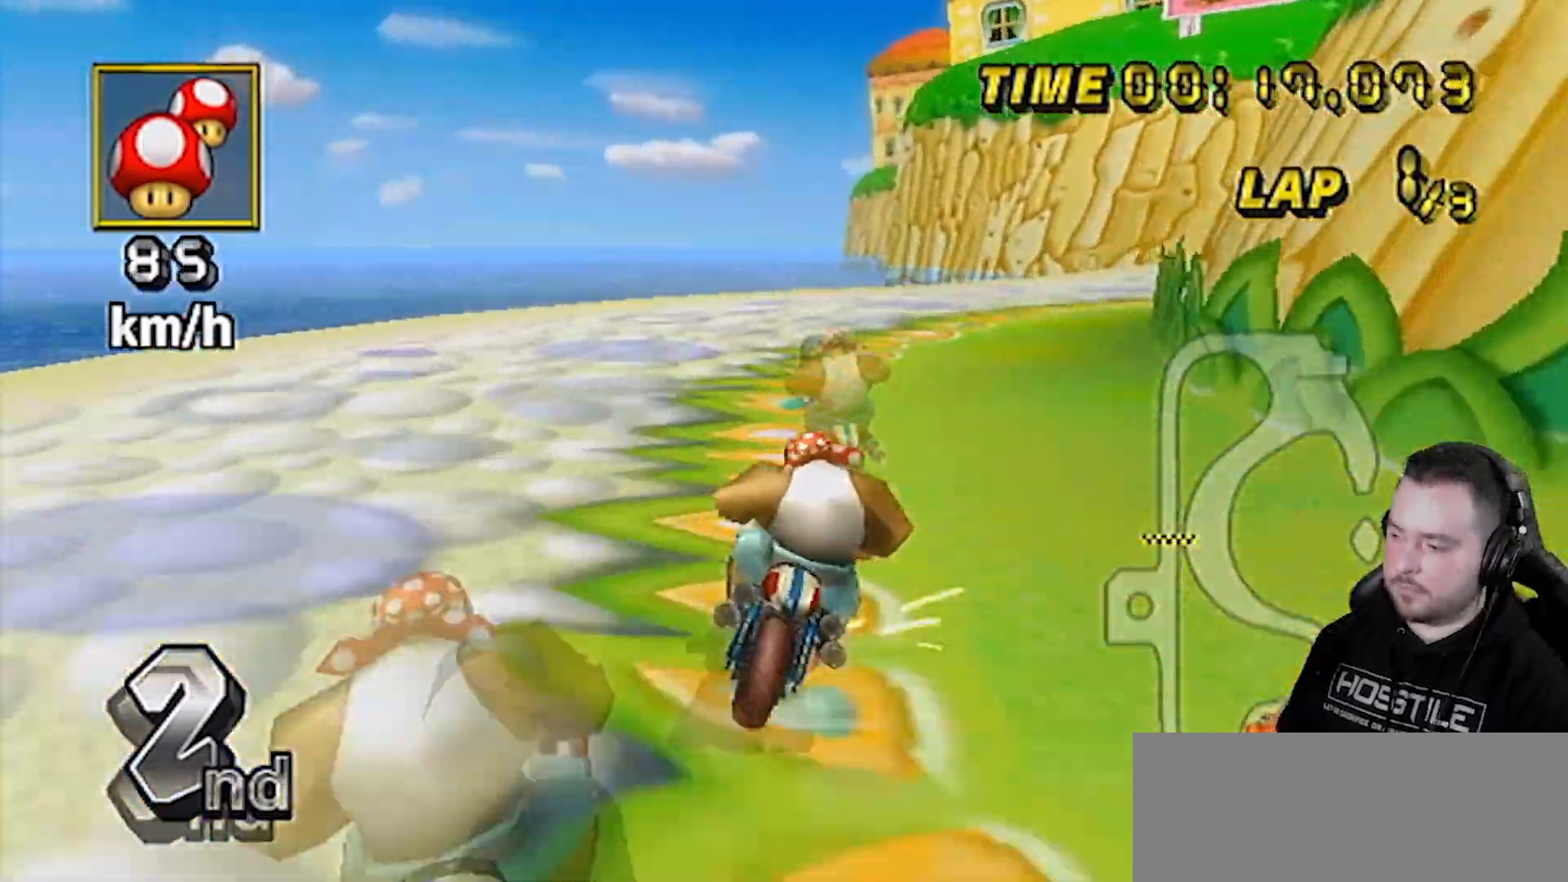
{"buttons": ["A", "R1"], "left_stick": "right", "right_stick": "center", "events": [[117, "left_stick", "up-right"], [300, "left_stick", "right"]]}
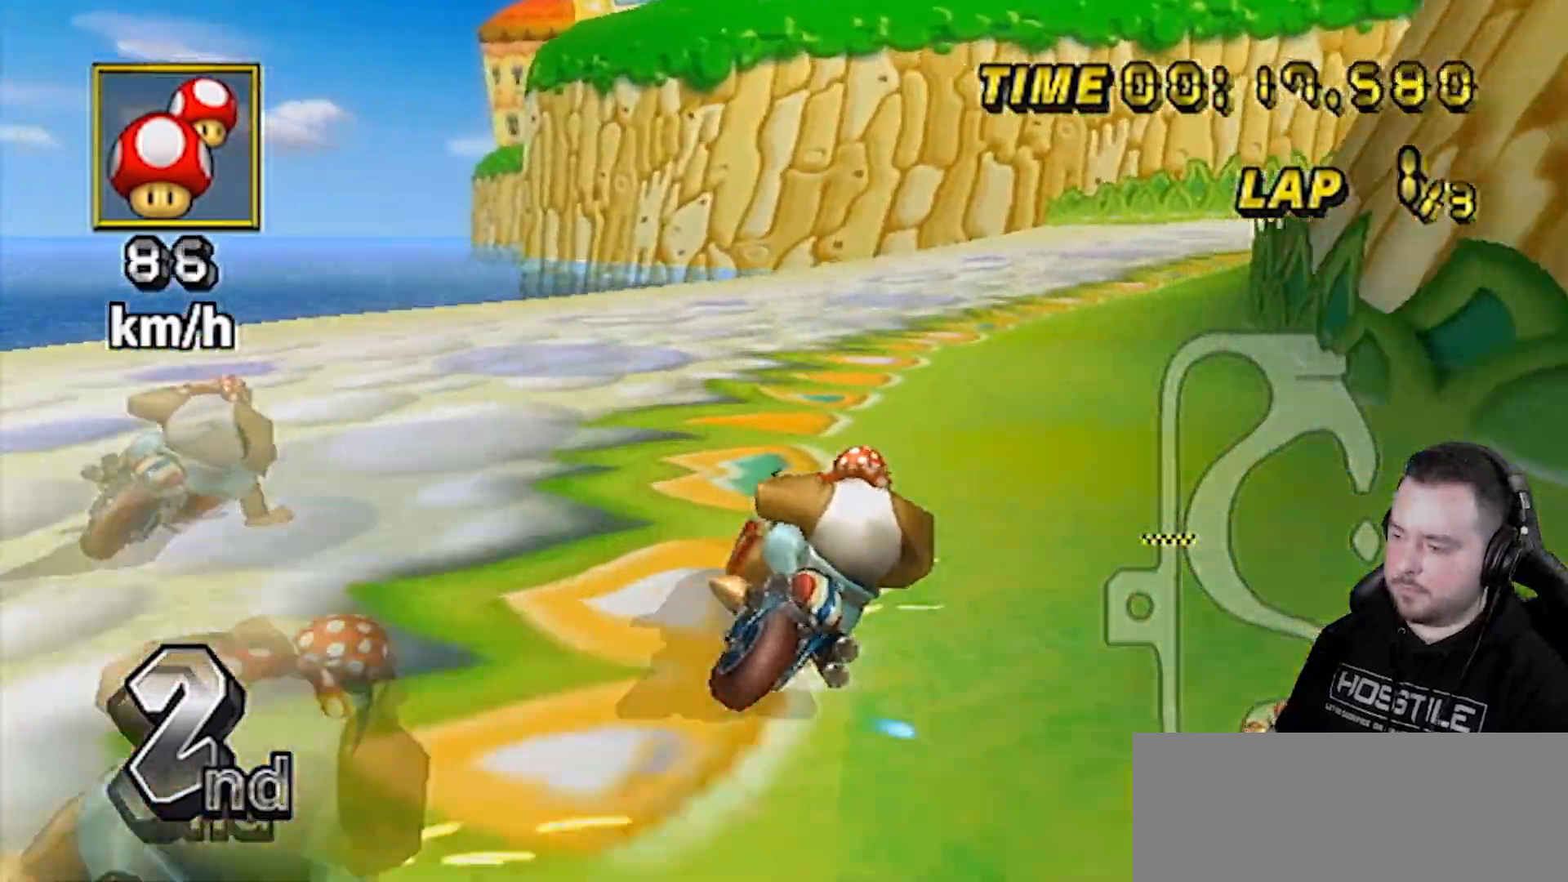
{"buttons": ["A", "R1"], "left_stick": "right", "right_stick": "center", "events": []}
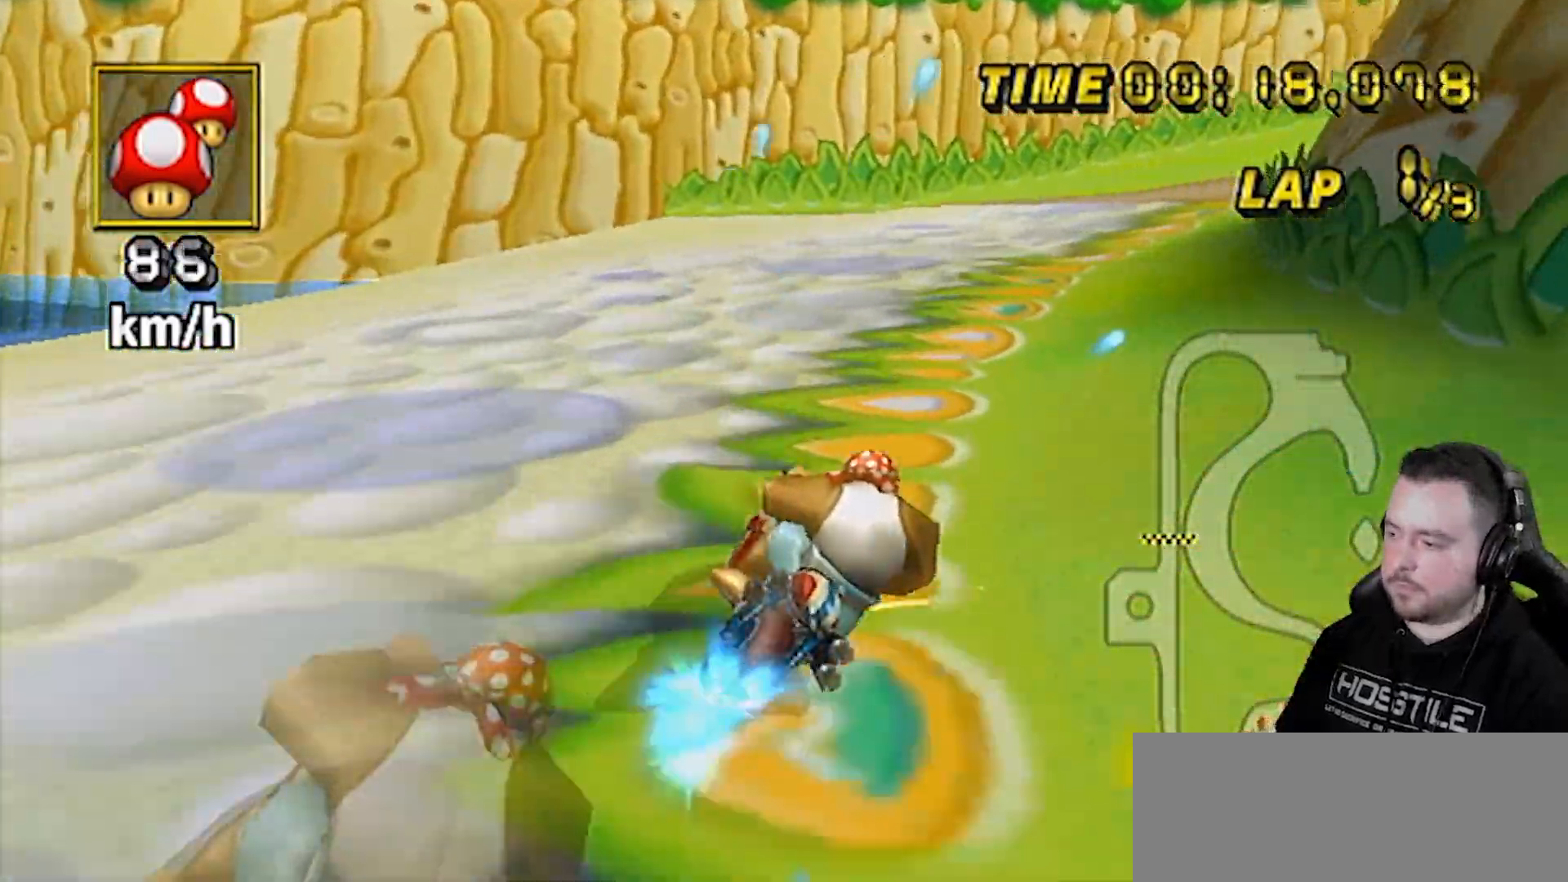
{"buttons": ["A", "R1"], "left_stick": "up-right", "right_stick": "center", "events": [[333, "left_stick", "up-right"]]}
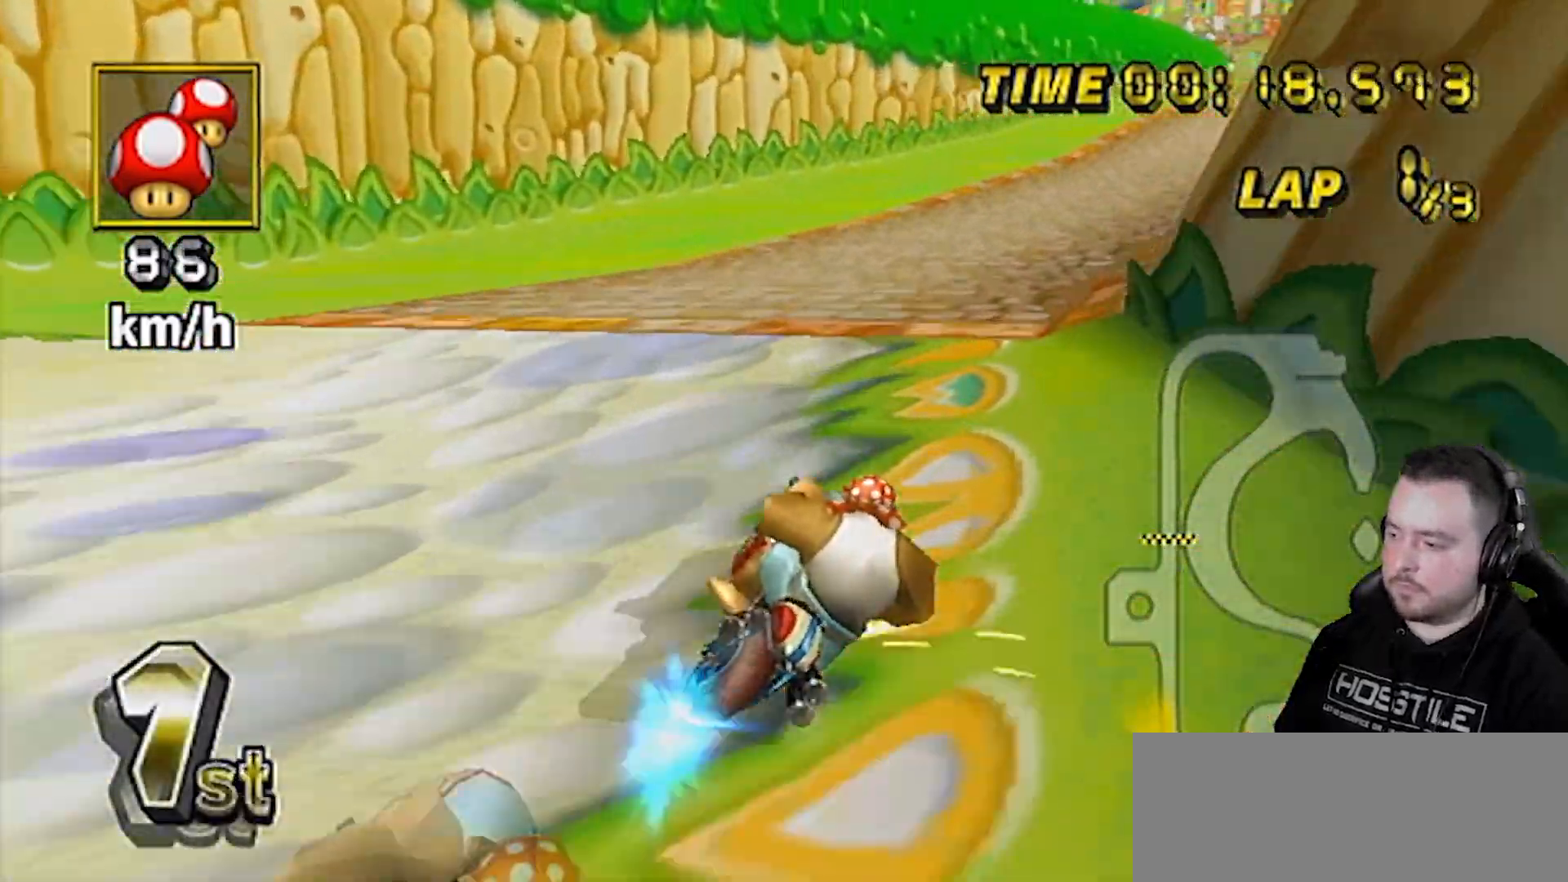
{"buttons": ["A"], "left_stick": "center", "right_stick": "center", "events": [[133, "R1", "up"], [133, "left_stick", "center"], [167, "DPAD_UP", "down"], [300, "DPAD_UP", "up"]]}
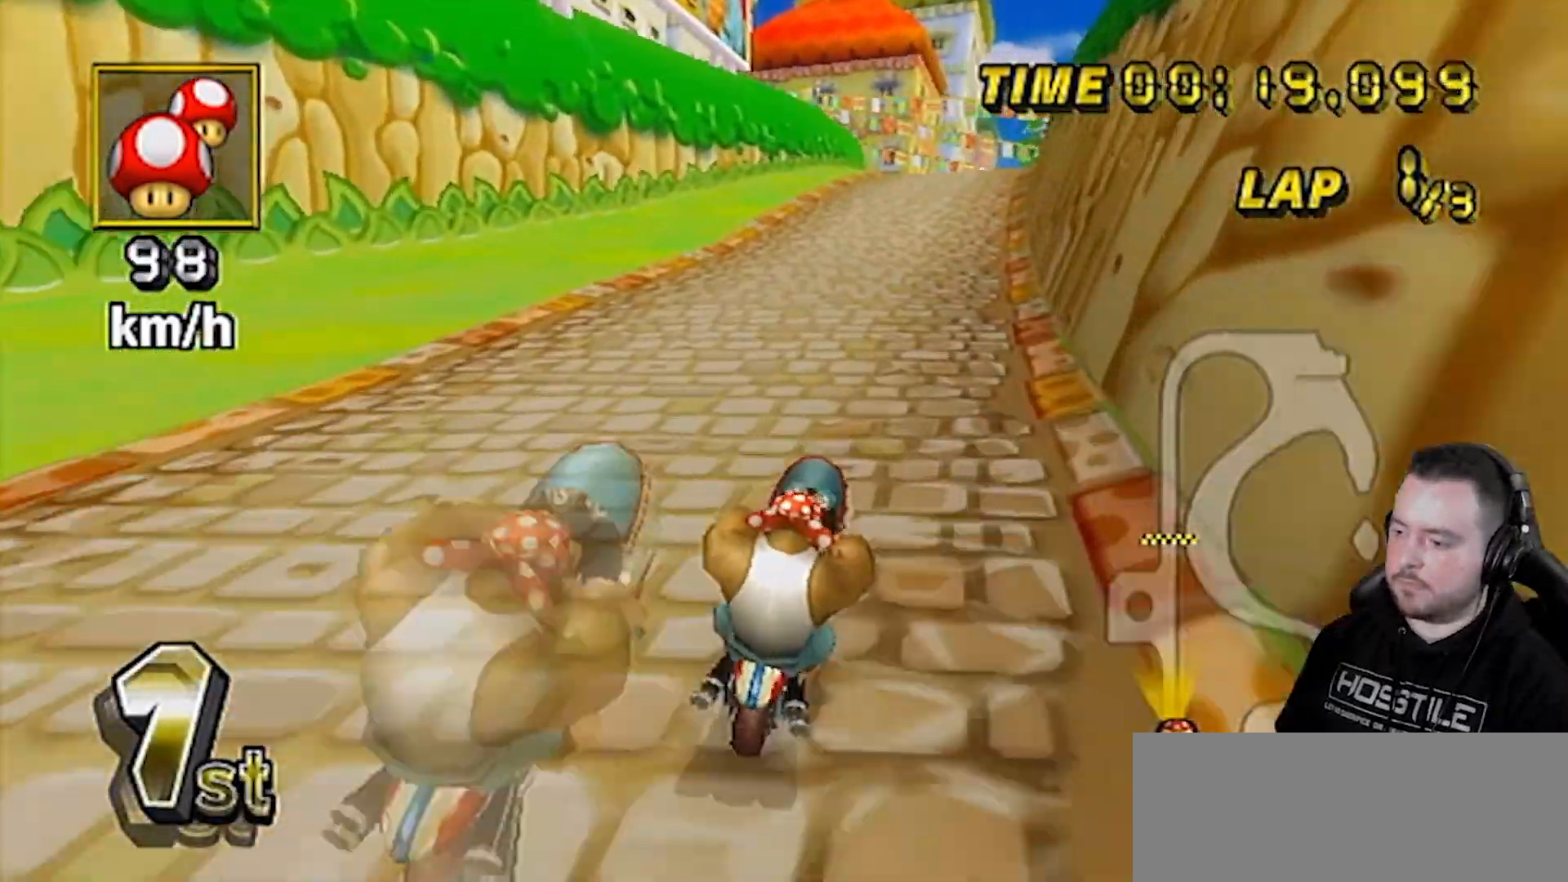
{"buttons": ["A"], "left_stick": "center", "right_stick": "center", "events": [[100, "left_stick", "left"], [233, "left_stick", "center"]]}
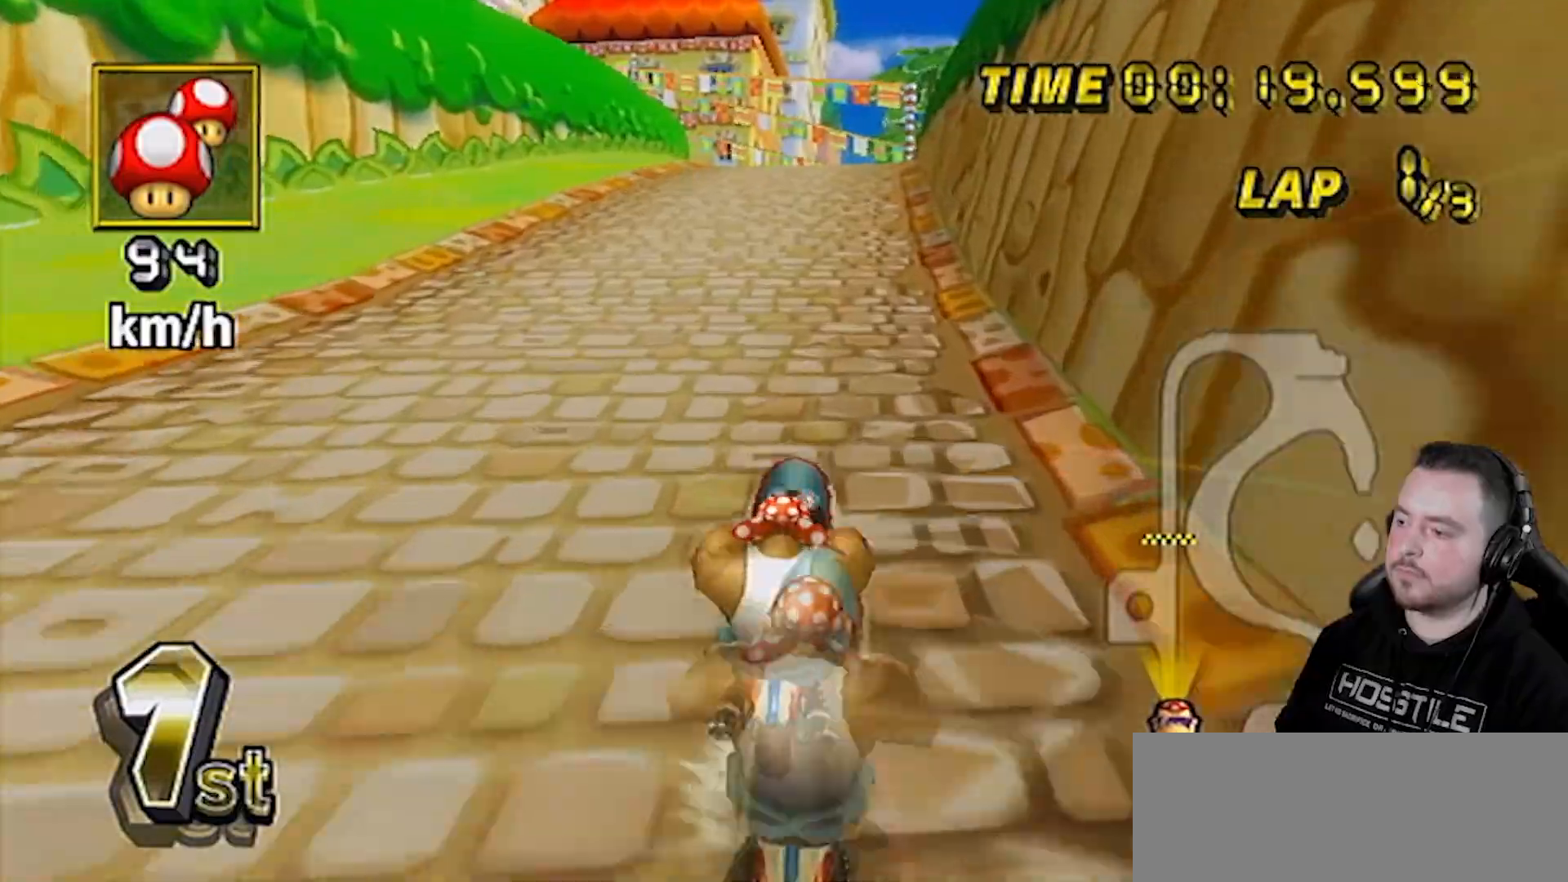
{"buttons": ["A"], "left_stick": "center", "right_stick": "center", "events": []}
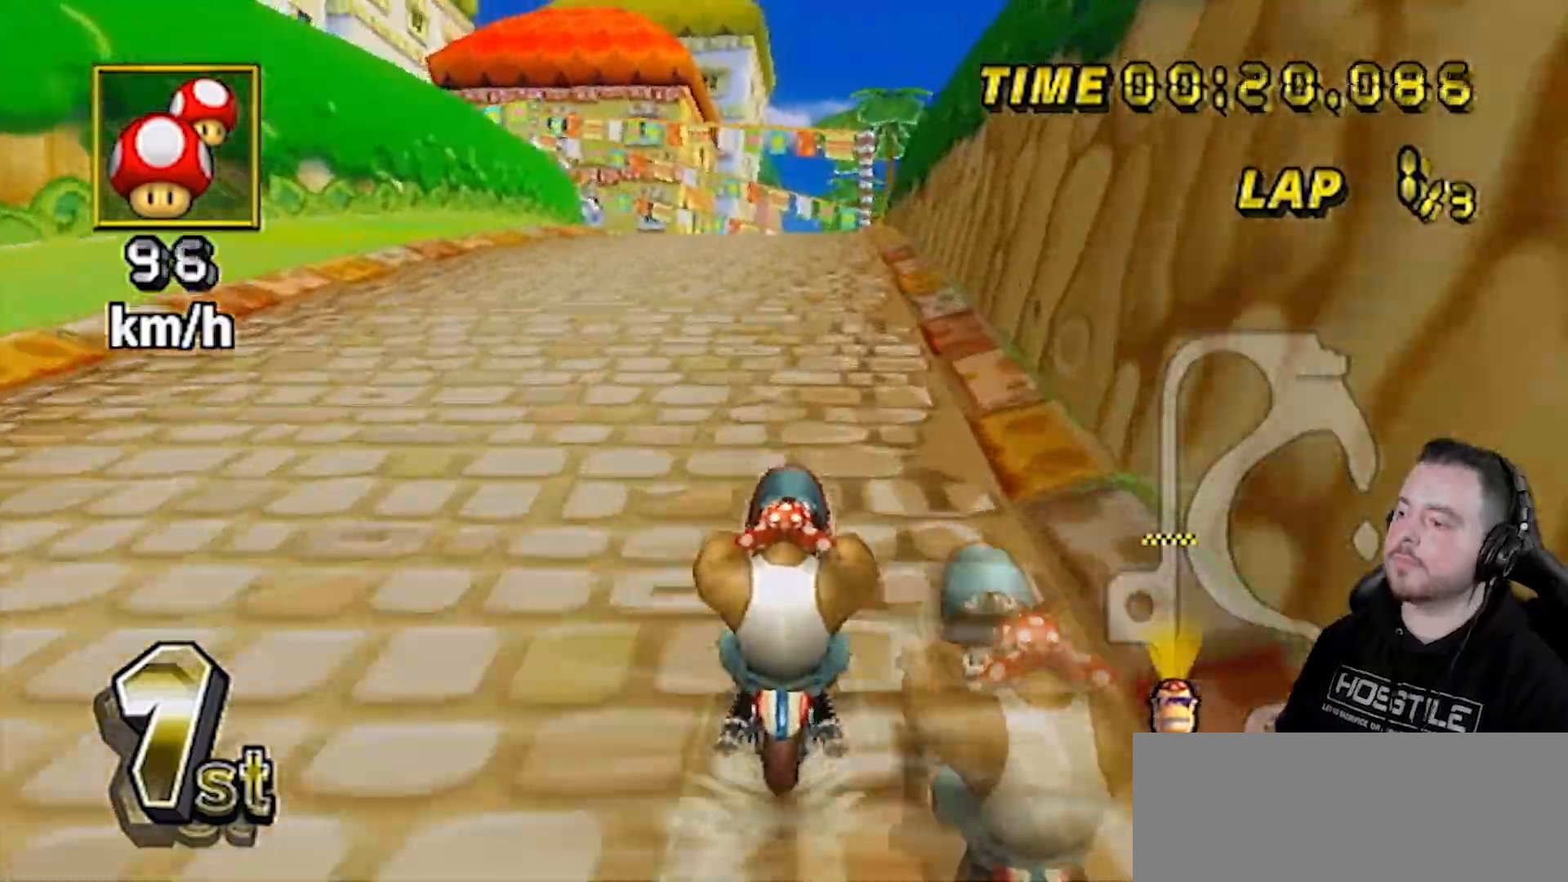
{"buttons": ["A"], "left_stick": "center", "right_stick": "center", "events": []}
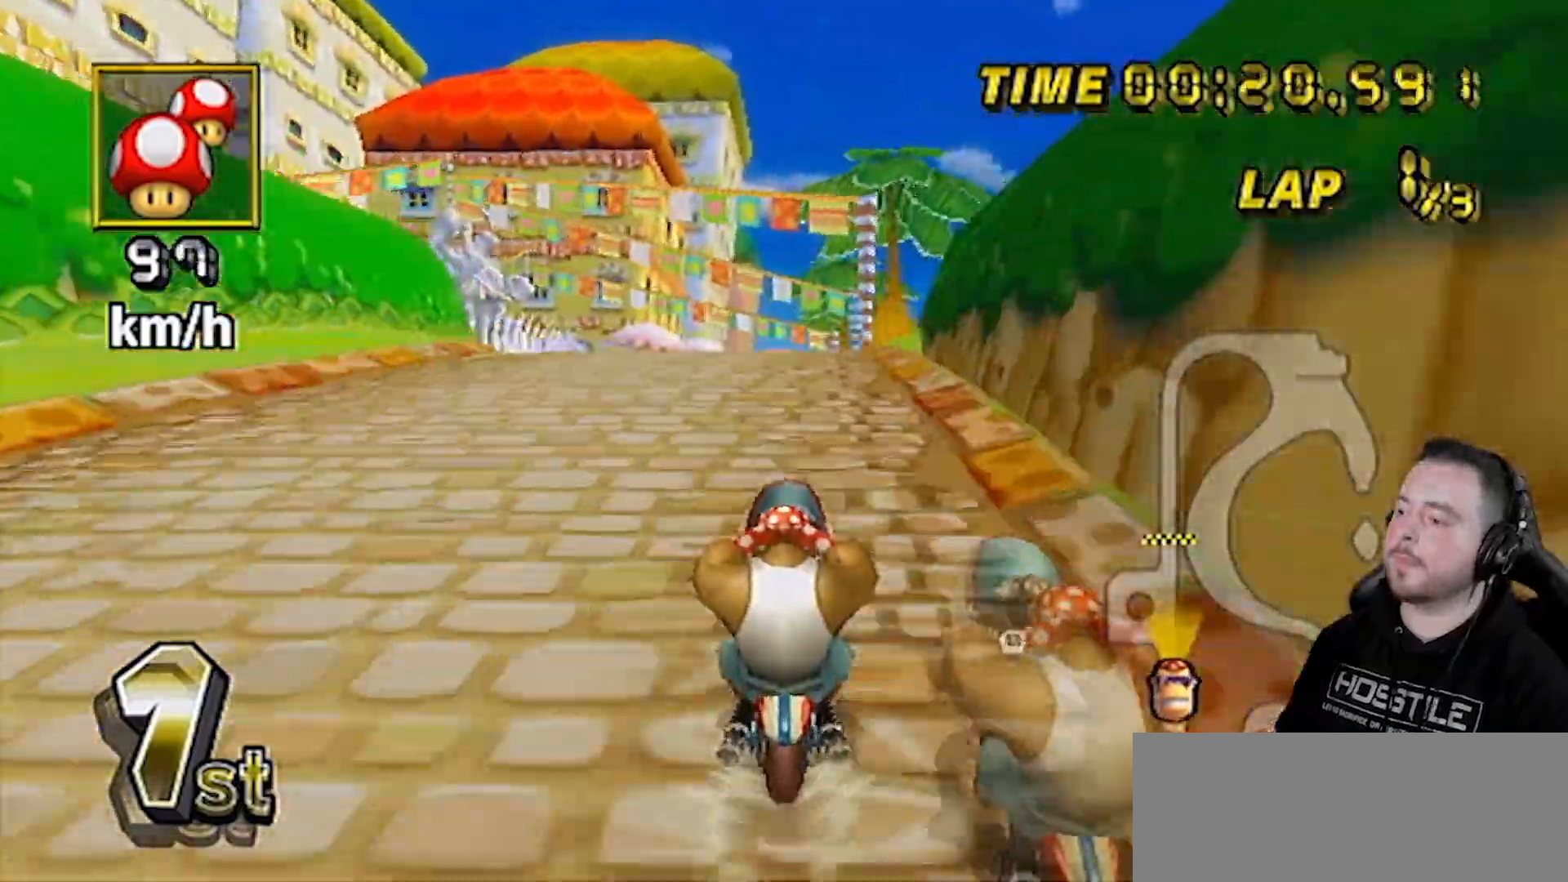
{"buttons": ["A"], "left_stick": "center", "right_stick": "center", "events": []}
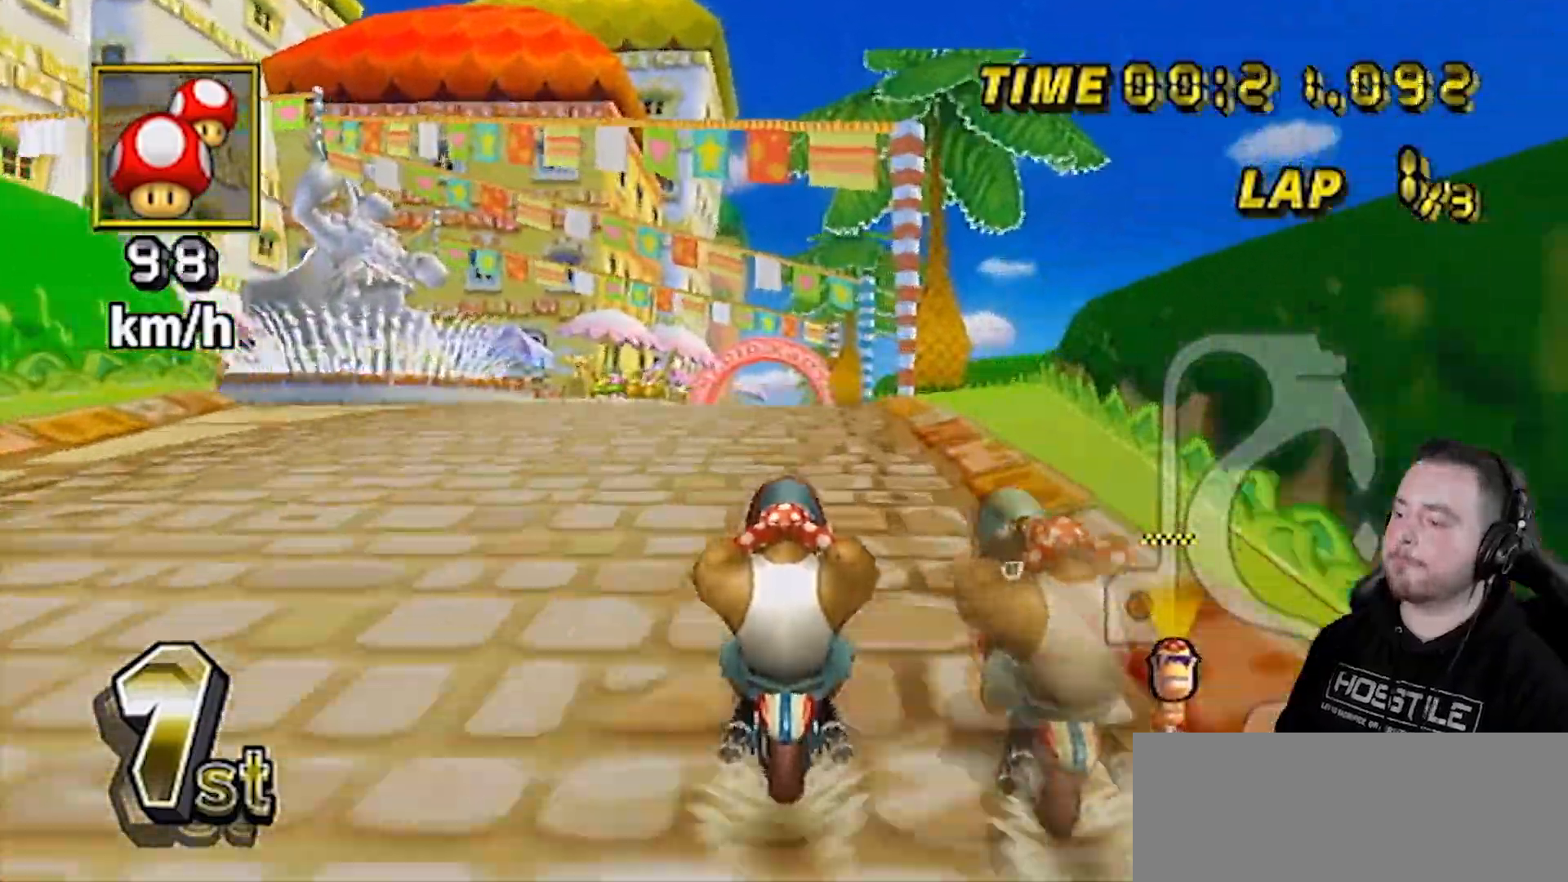
{"buttons": ["A"], "left_stick": "center", "right_stick": "center", "events": []}
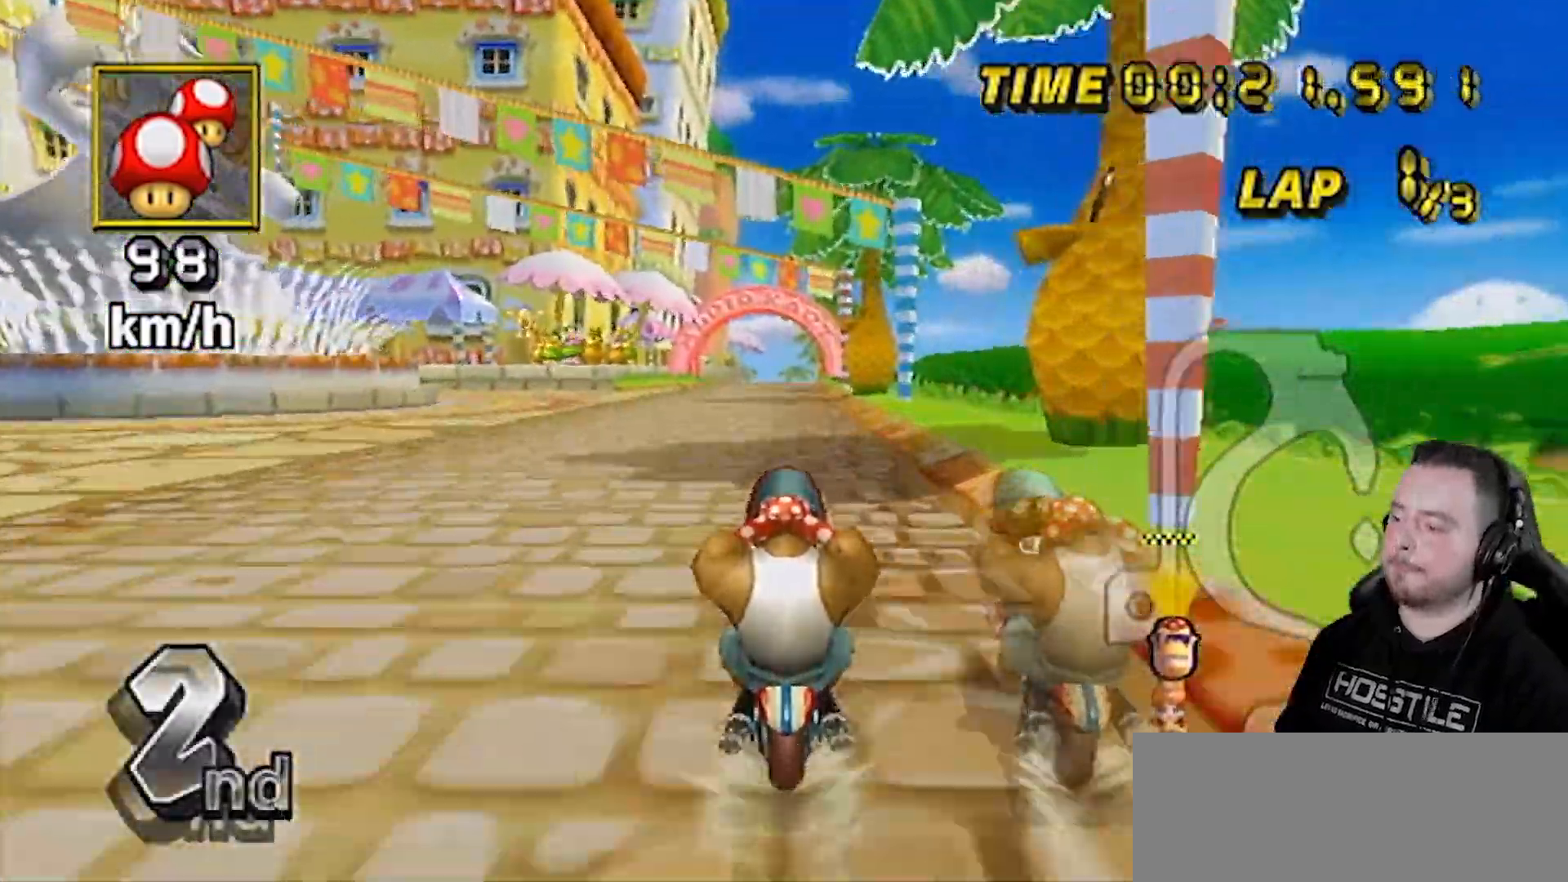
{"buttons": ["A", "DPAD_UP"], "left_stick": "center", "right_stick": "center", "events": [[117, "left_stick", "right"], [217, "left_stick", "center"], [233, "DPAD_UP", "down"], [267, "DPAD_UP", "up"], [317, "DPAD_RIGHT", "down"], [317, "DPAD_UP", "down"], [367, "DPAD_RIGHT", "up"], [367, "DPAD_UP", "up"], [383, "DPAD_RIGHT", "down"], [383, "DPAD_UP", "down"], [467, "DPAD_LEFT", "down"], [467, "DPAD_RIGHT", "up"], [467, "DPAD_UP", "up"], [483, "DPAD_LEFT", "up"], [483, "DPAD_UP", "down"]]}
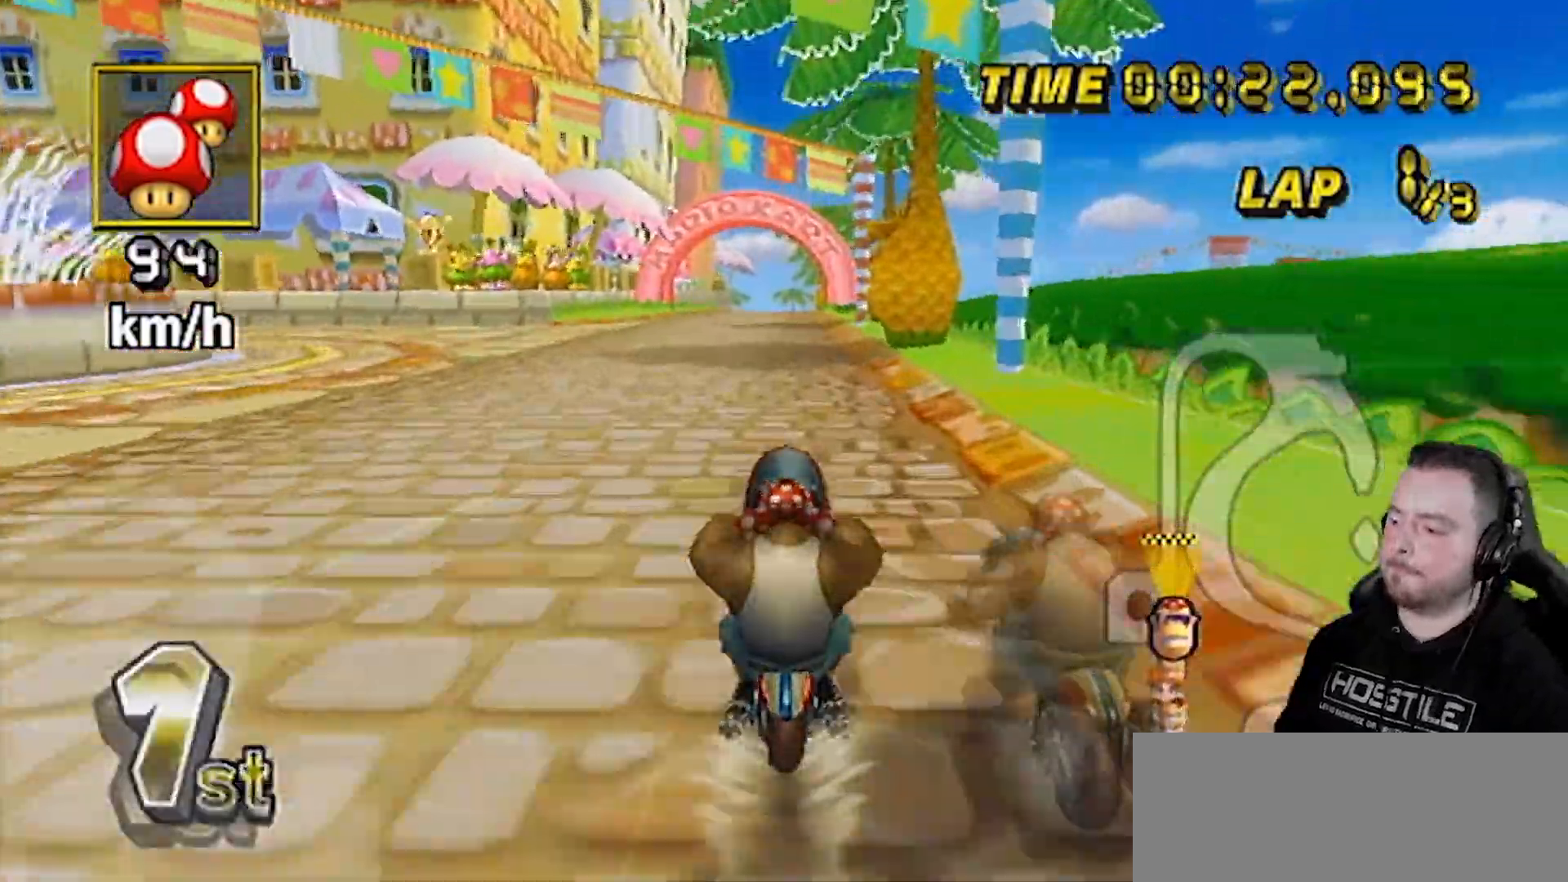
{"buttons": ["A"], "left_stick": "center", "right_stick": "center", "events": [[17, "DPAD_RIGHT", "down"], [50, "DPAD_RIGHT", "up"], [83, "DPAD_UP", "up"]]}